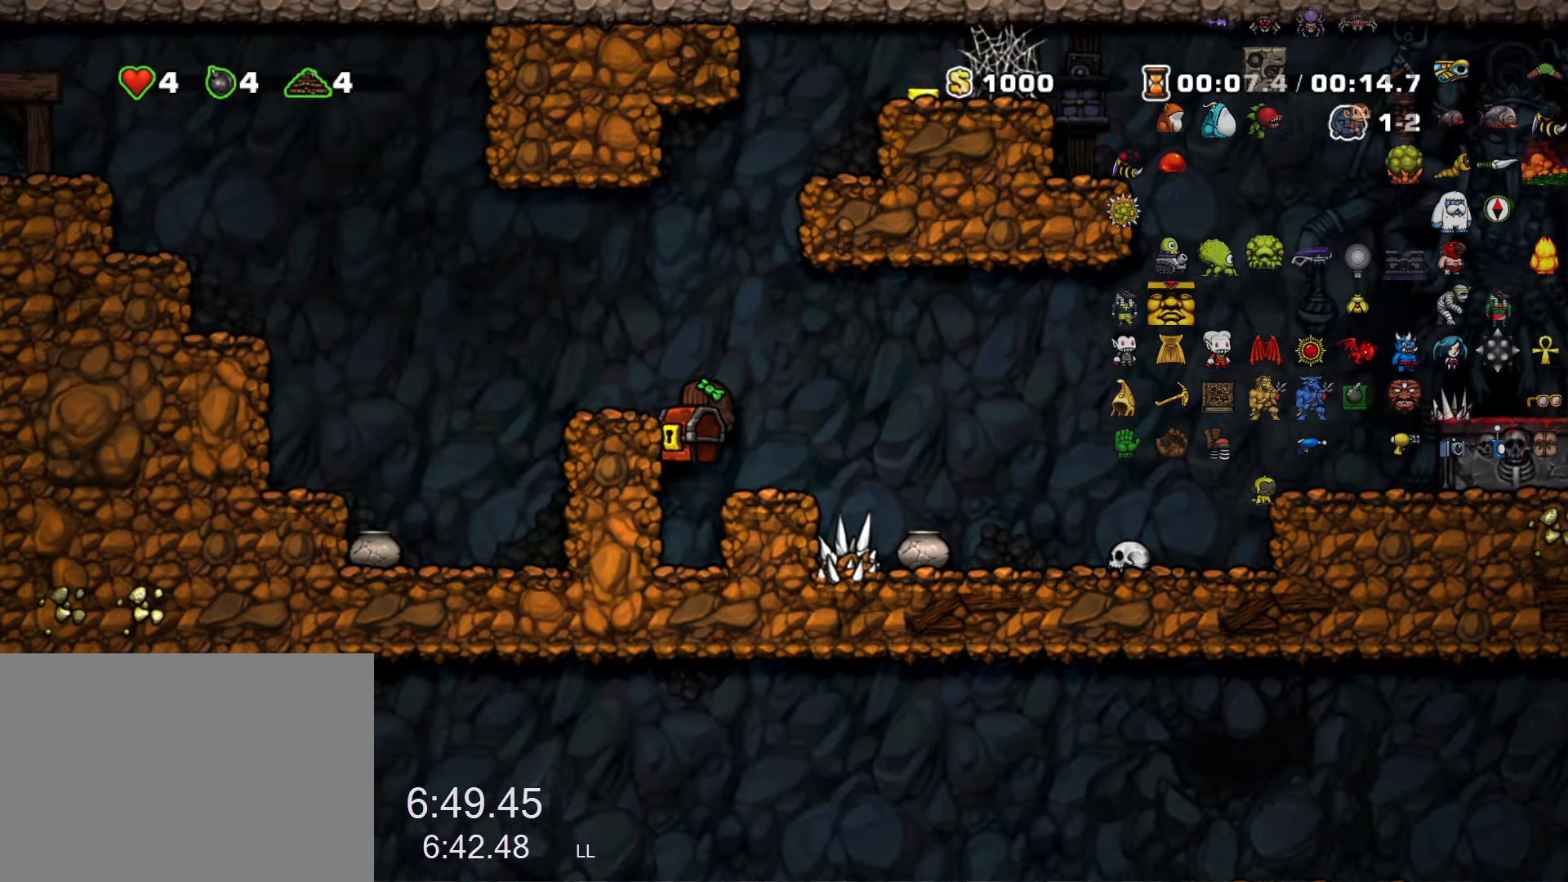
Gameplay with keyboard; each line is a JSON object with the keys held at the frame after it. "events" lists presses ("down") and releases ("up") of "a", "down", "escape", "left", "right", "run", "s", "space", "up", "x" and "z" between this image and that frame as [ms after this image, input, new state], when the widget could be followed in between. No other keys are recorded. Mouse input is not recorded. Key names are as the overlay labels them; some are game actions (e.g. jump) rather than physical keys.
{"keys": ["left", "run", "z"], "events": [[83, "run", "up"], [83, "z", "up"], [183, "run", "down"], [267, "z", "down"]]}
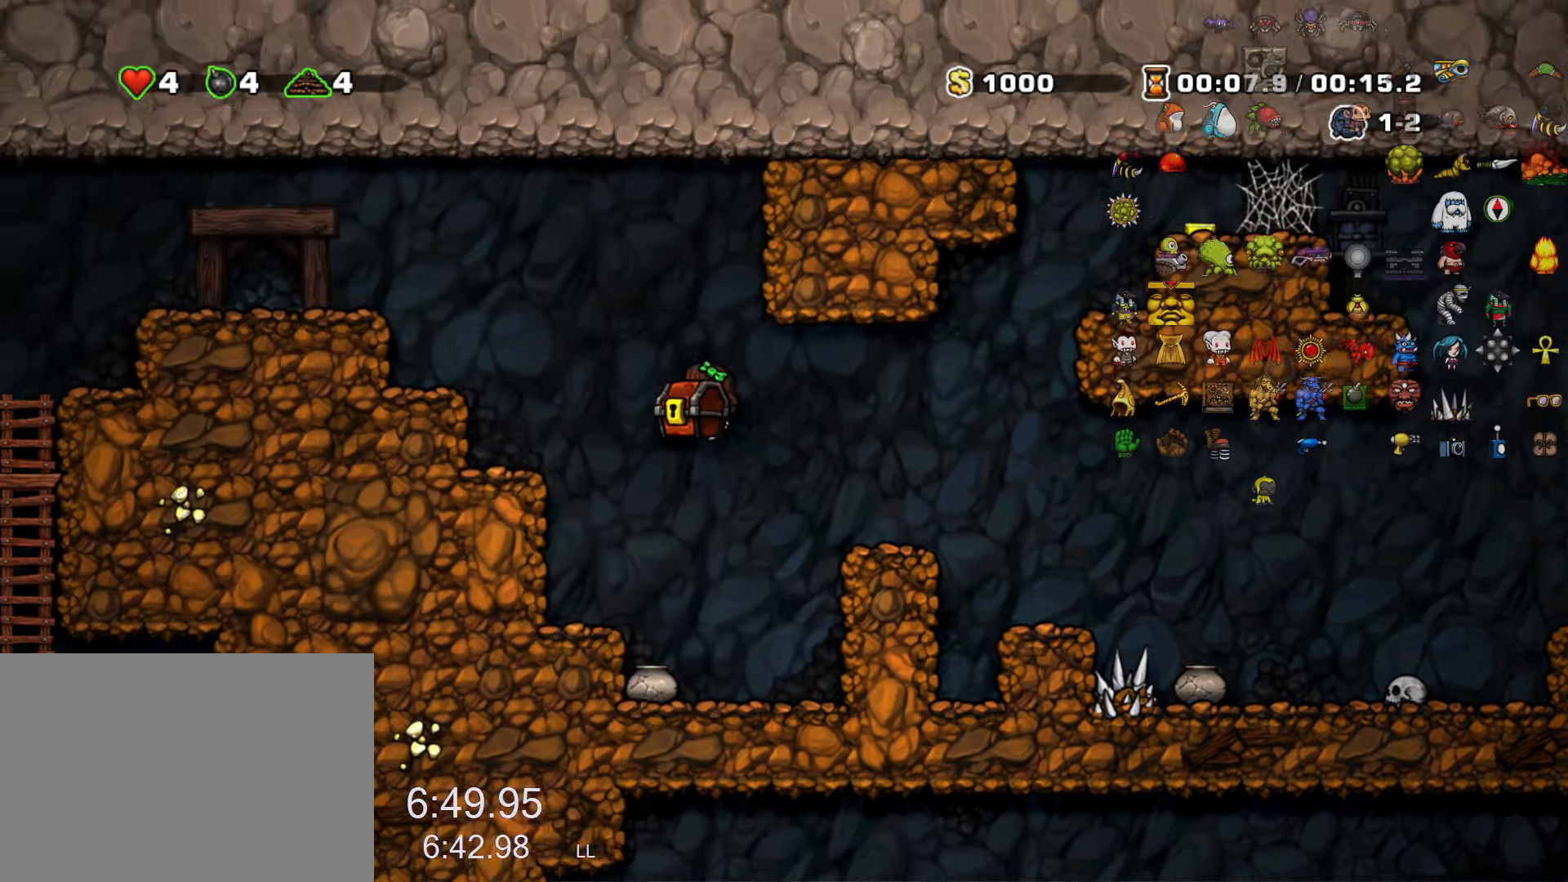
{"keys": ["left", "run"], "events": [[50, "z", "up"], [283, "z", "down"], [433, "z", "up"]]}
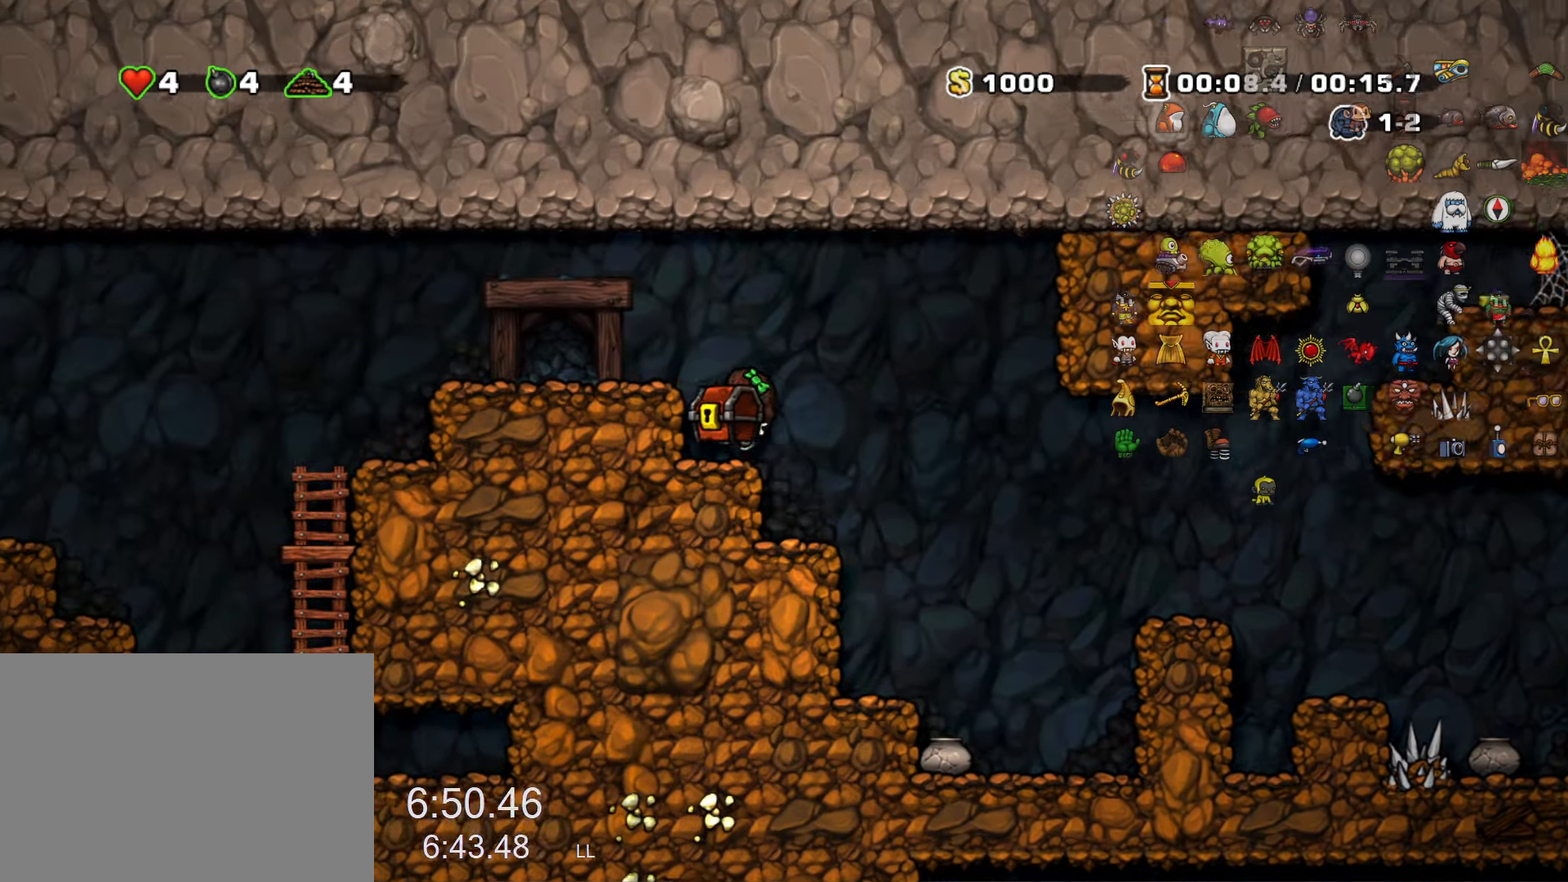
{"keys": ["left", "run"], "events": [[67, "z", "down"], [217, "z", "up"]]}
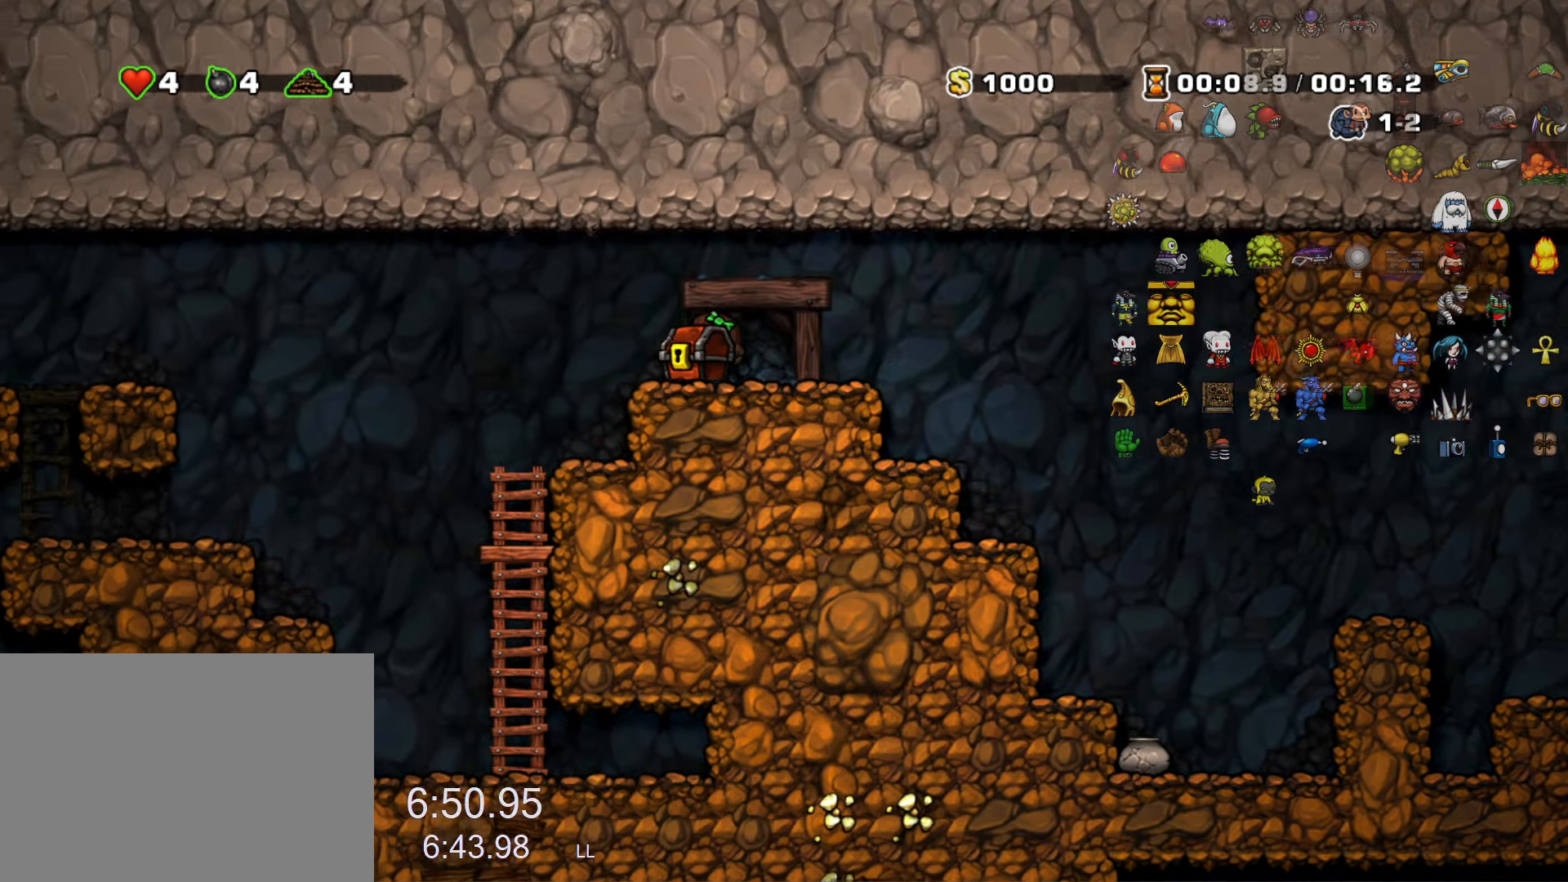
{"keys": ["left", "run"], "events": [[83, "z", "down"], [183, "z", "up"]]}
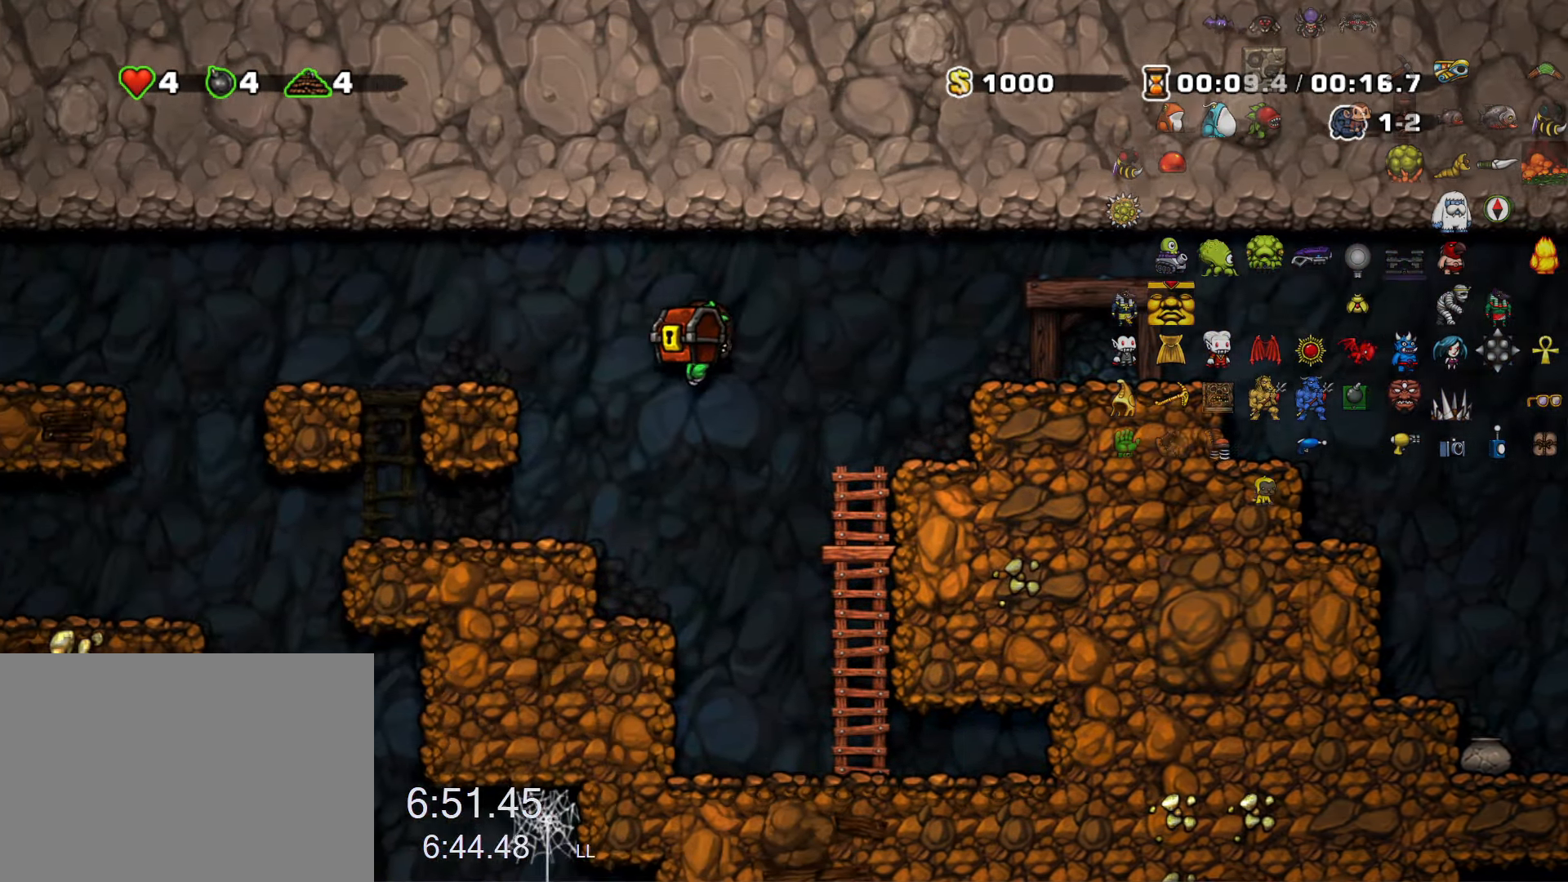
{"keys": ["left", "run"], "events": []}
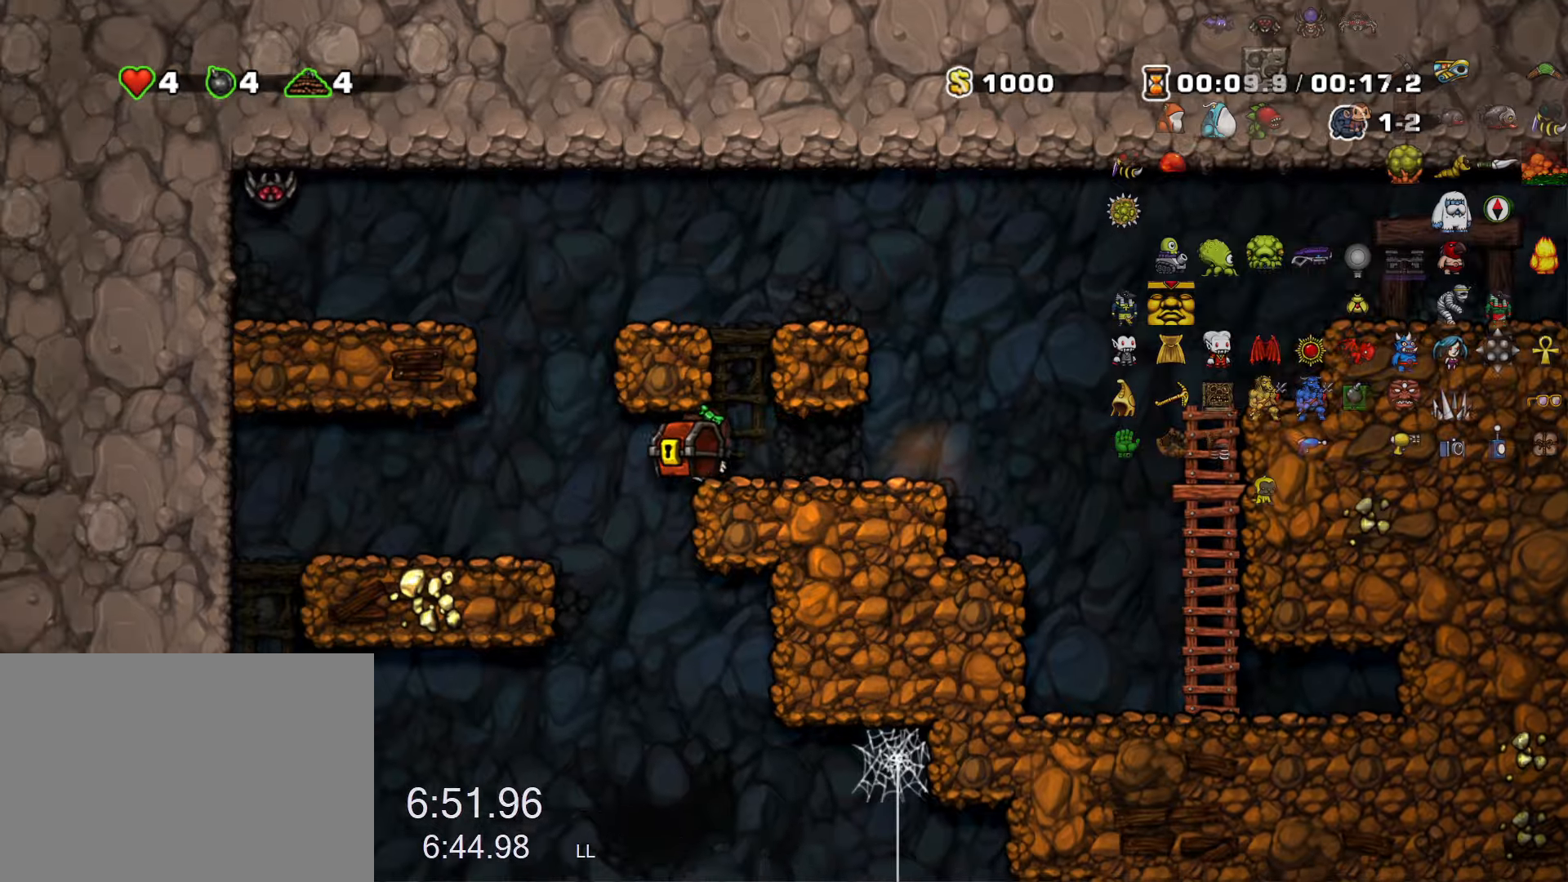
{"keys": ["down"], "events": [[17, "run", "up"], [217, "run", "down"], [300, "down", "down"], [300, "run", "up"], [400, "left", "up"]]}
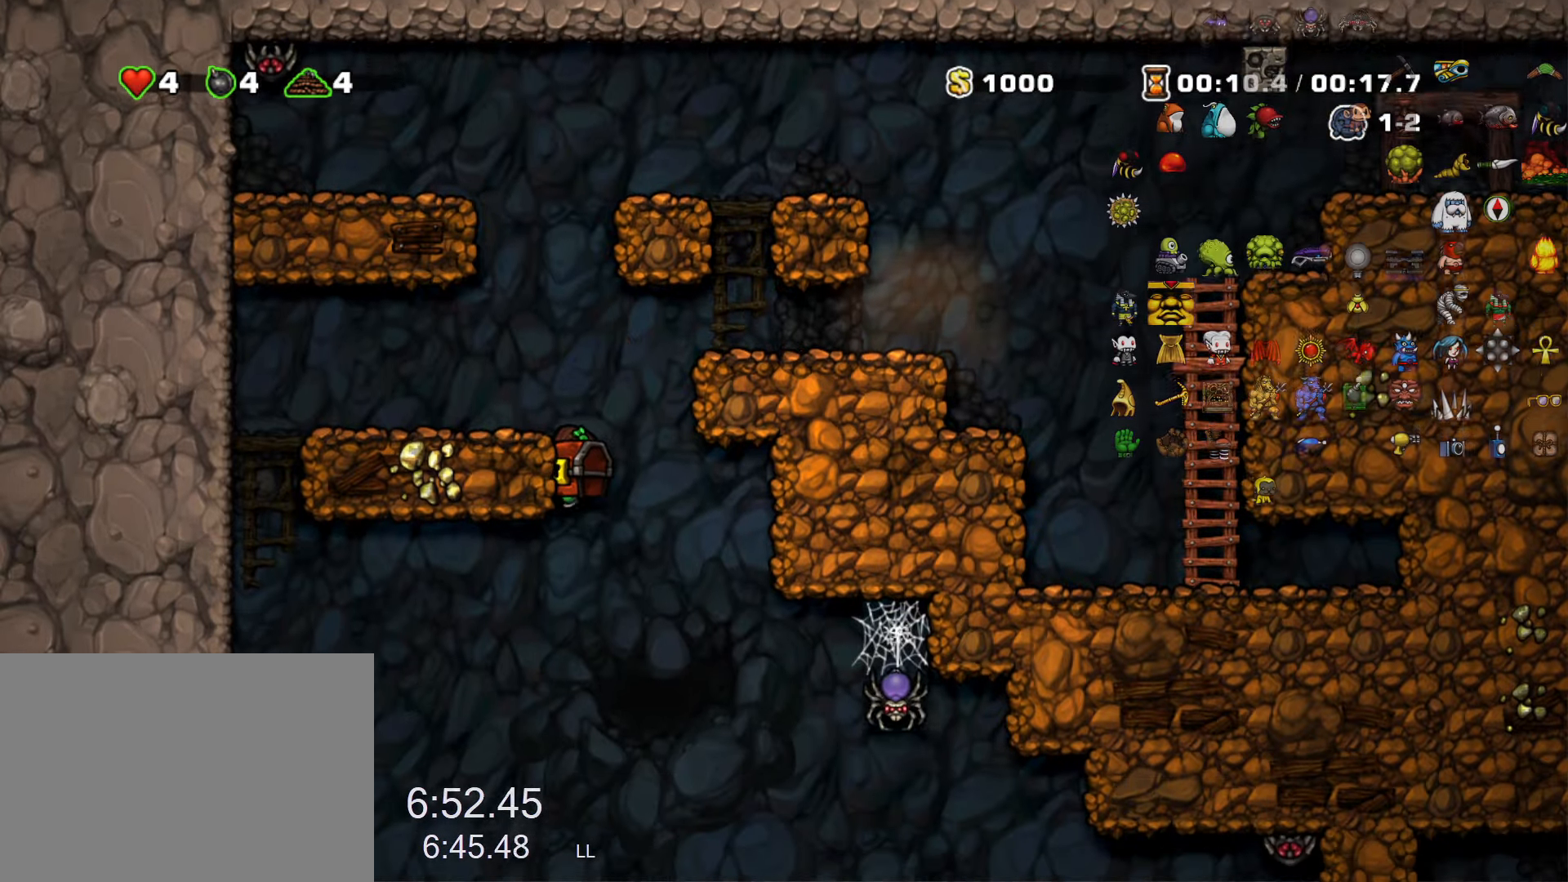
{"keys": ["down", "run"], "events": [[84, "run", "down"]]}
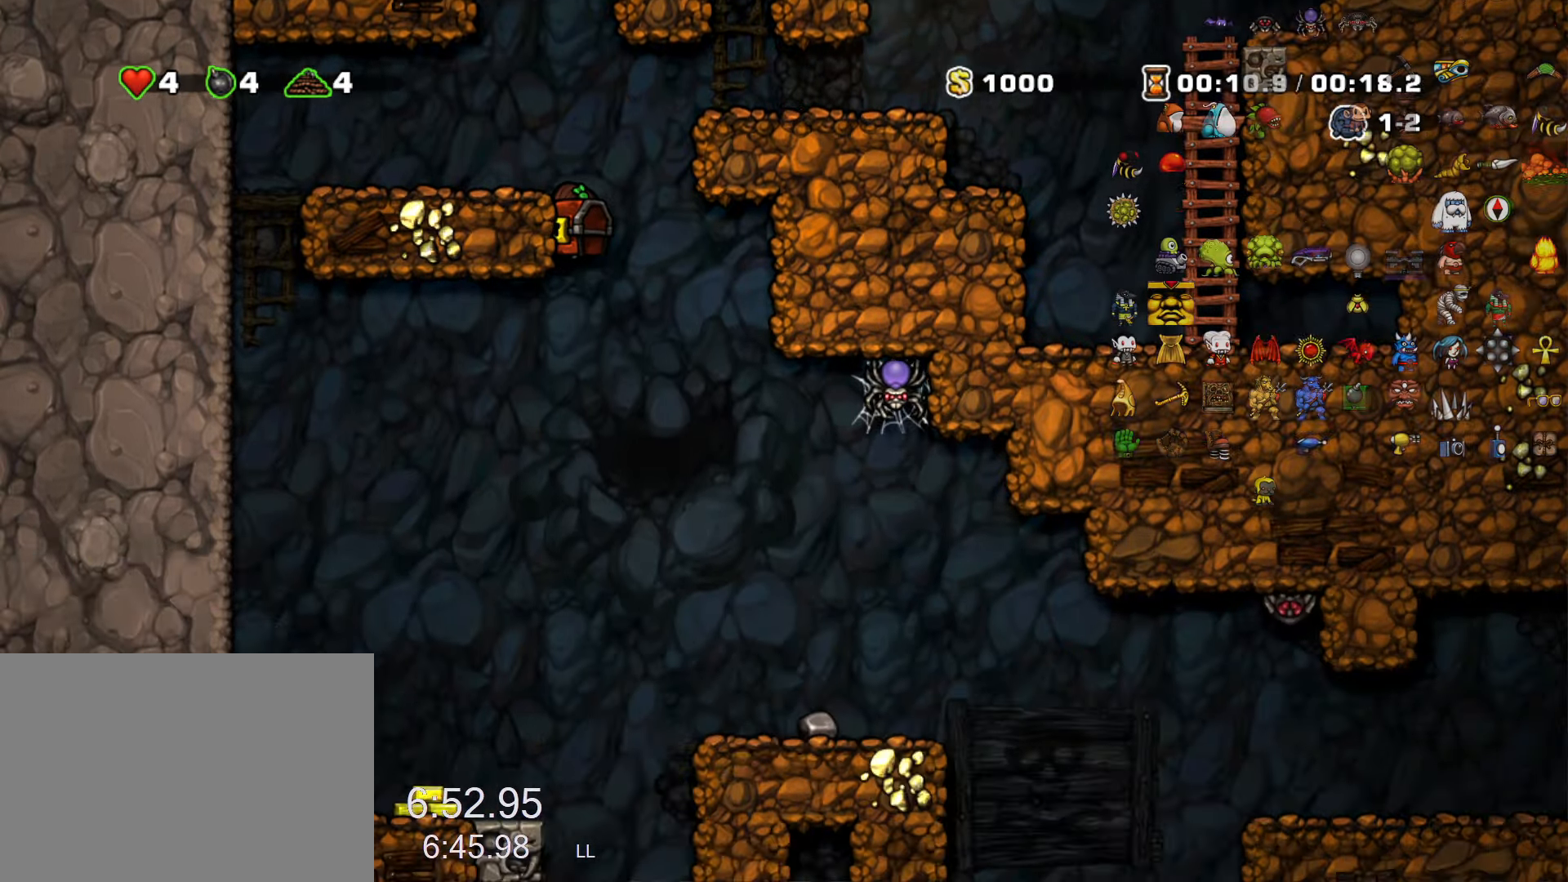
{"keys": ["right", "run"], "events": [[150, "z", "down"], [234, "right", "down"], [234, "z", "up"], [284, "down", "up"]]}
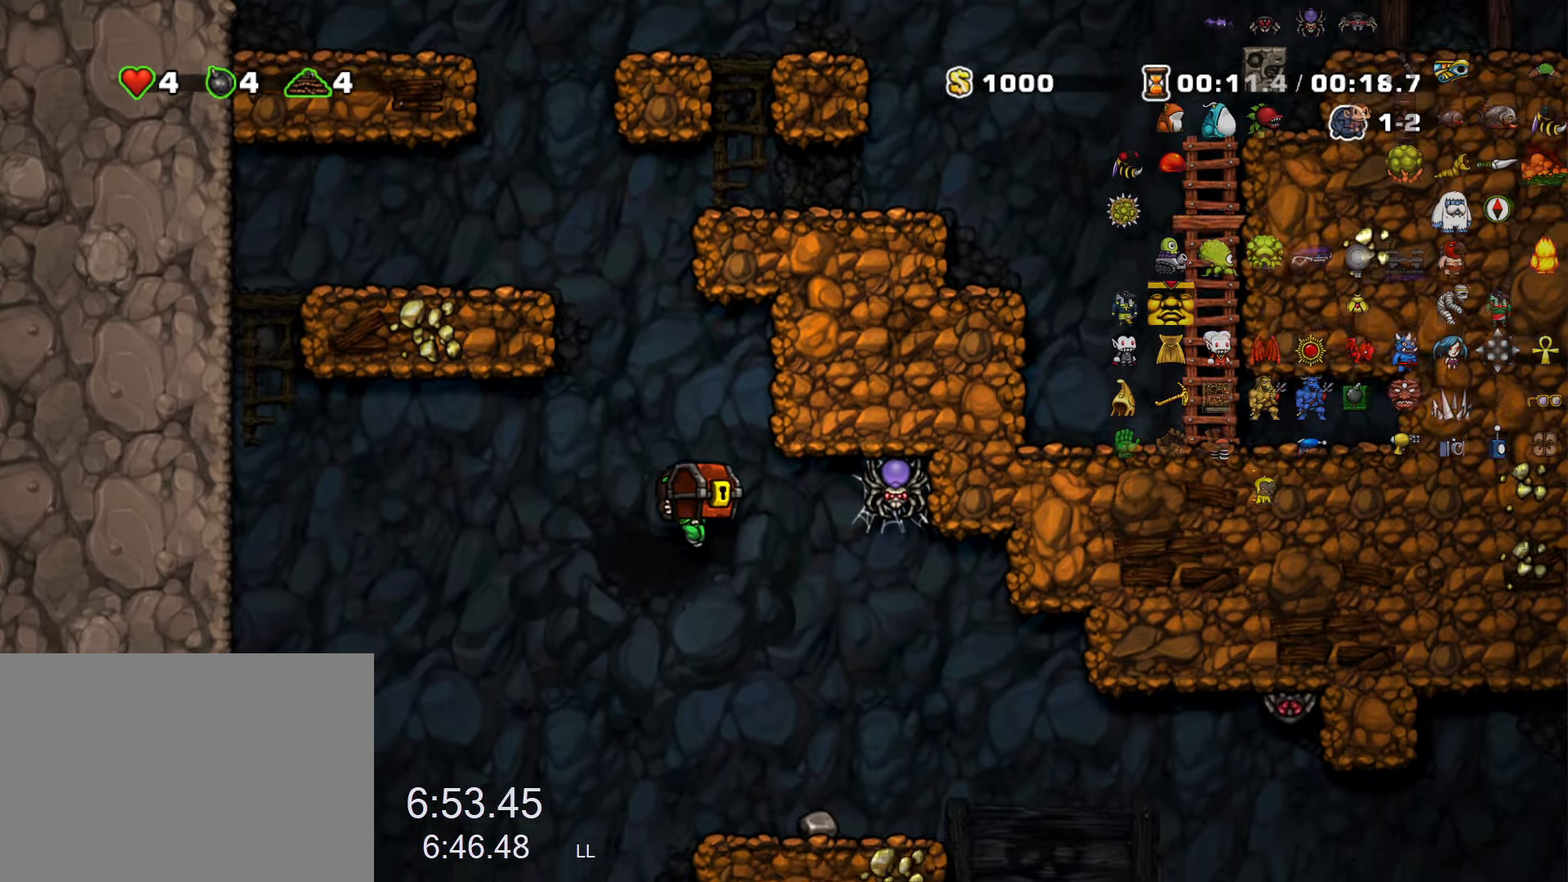
{"keys": ["right", "run"], "events": [[17, "run", "up"], [300, "run", "down"]]}
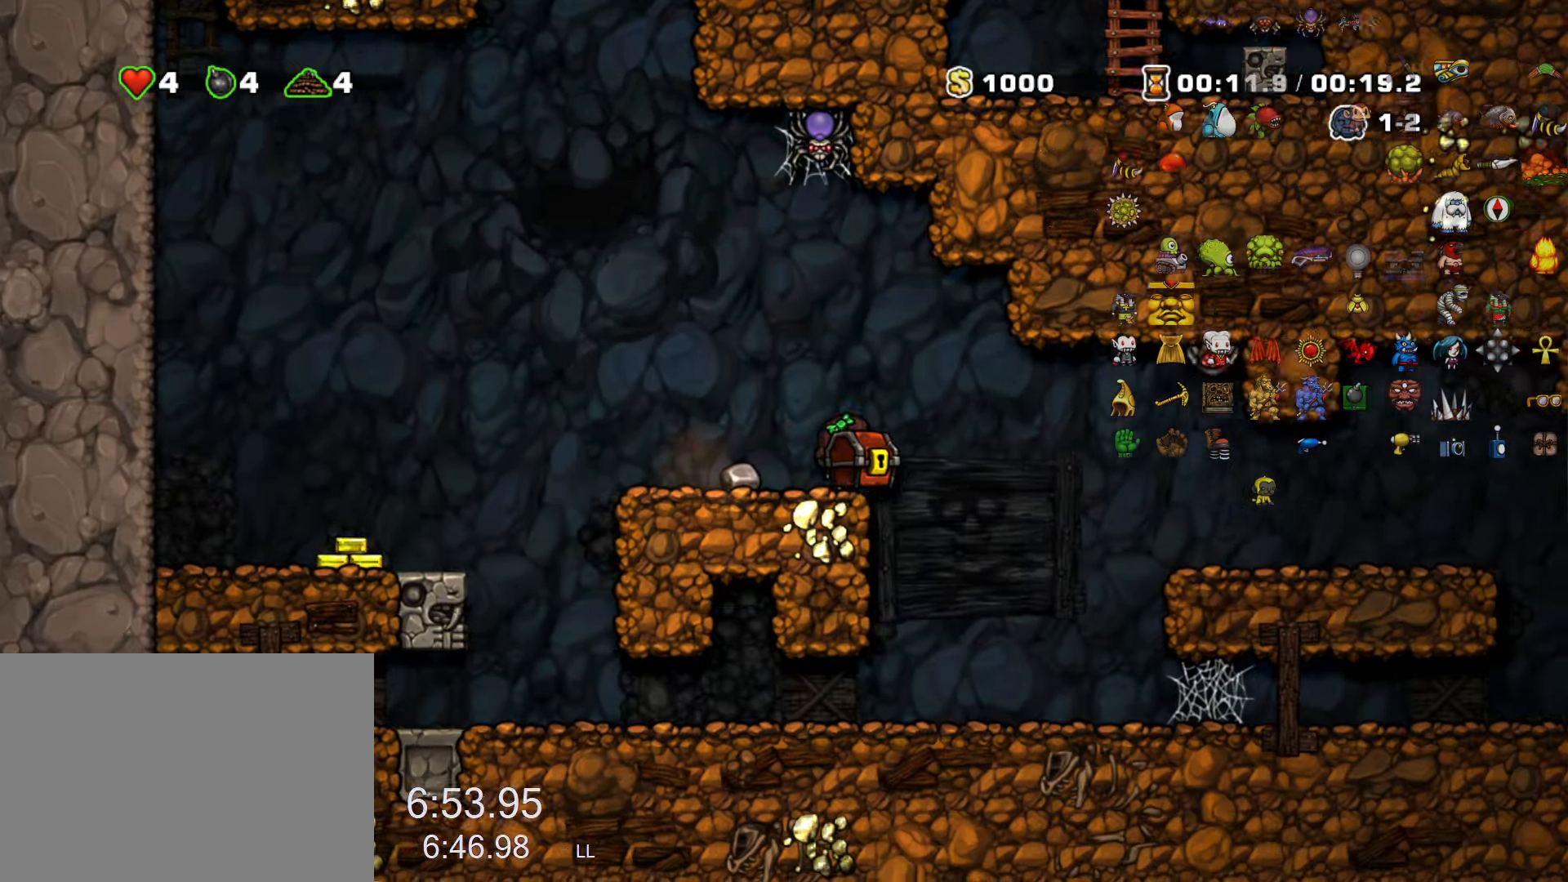
{"keys": ["right", "run"], "events": [[134, "run", "up"], [367, "run", "down"]]}
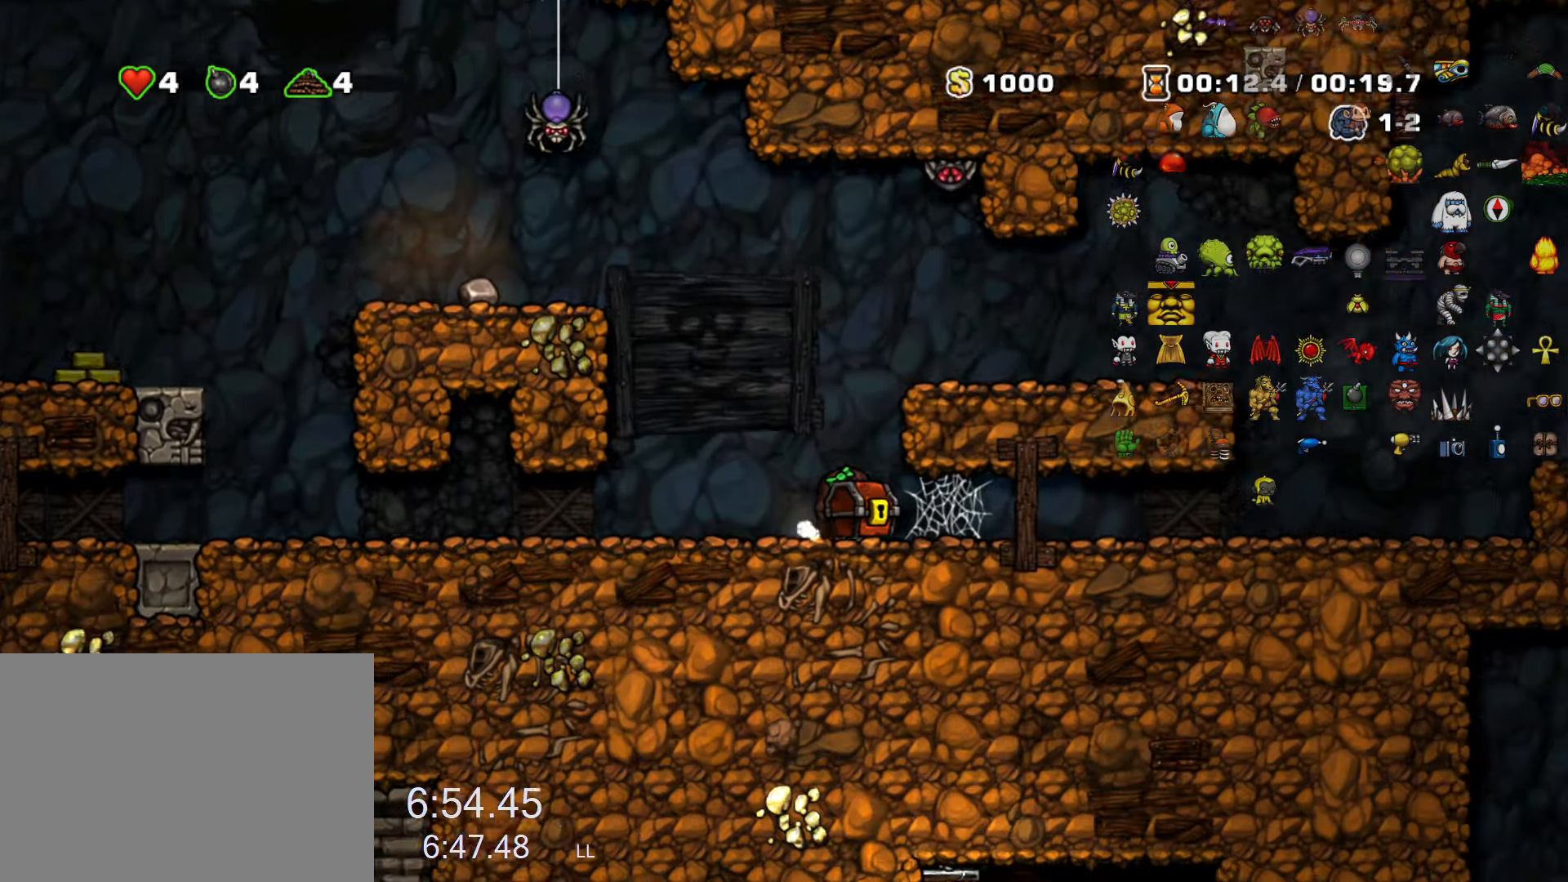
{"keys": ["right", "run"], "events": [[100, "z", "down"], [150, "z", "up"], [234, "z", "down"], [284, "z", "up"], [334, "z", "down"], [384, "z", "up"], [434, "z", "down"], [467, "z", "up"]]}
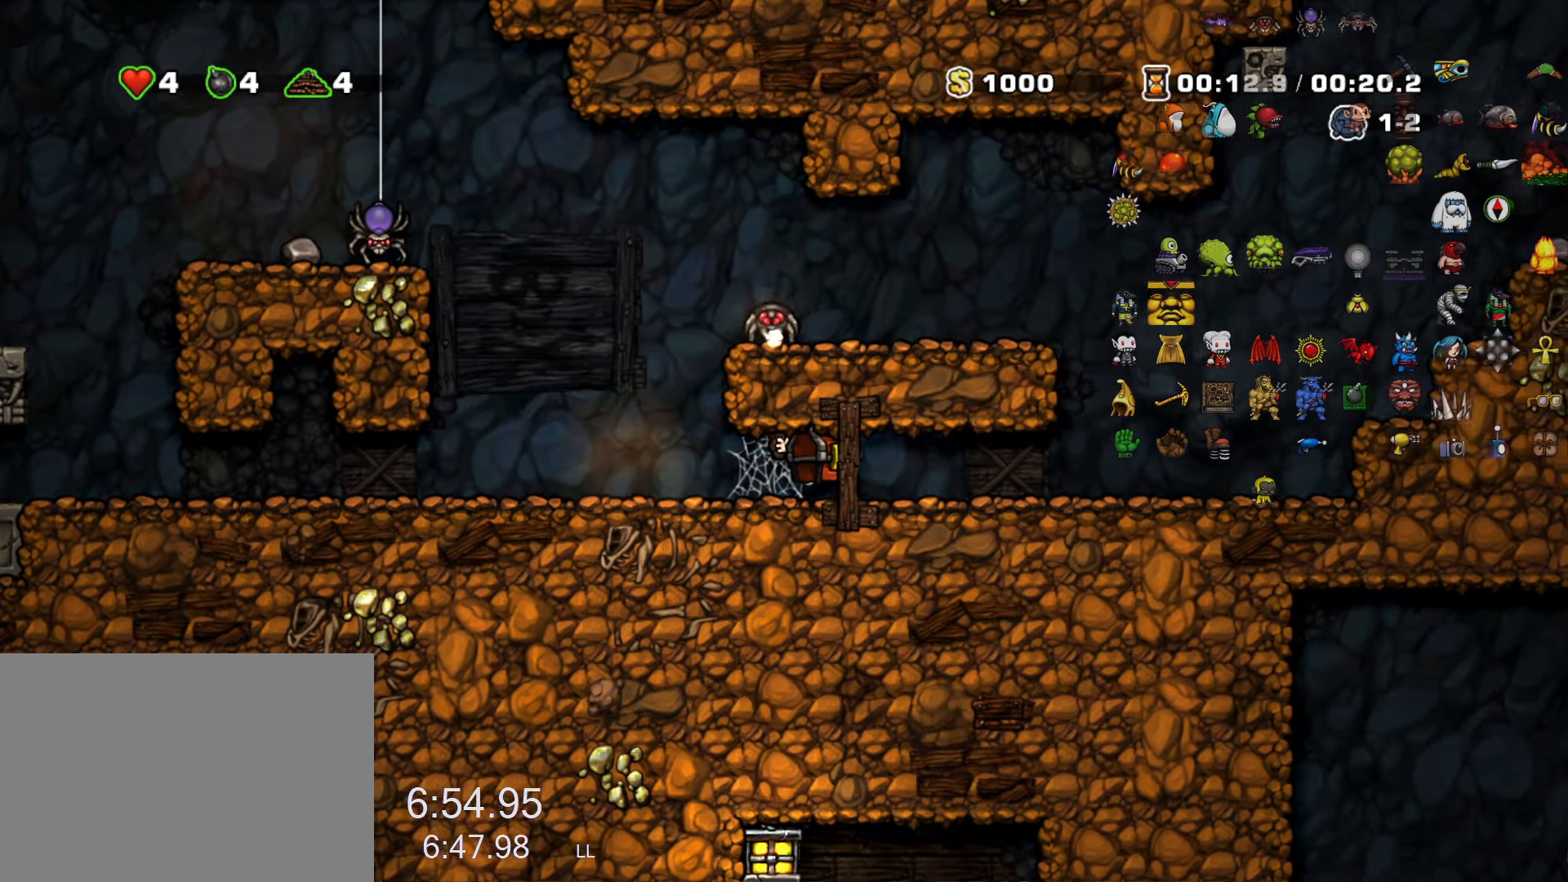
{"keys": ["right", "run"], "events": [[117, "z", "down"], [167, "z", "up"]]}
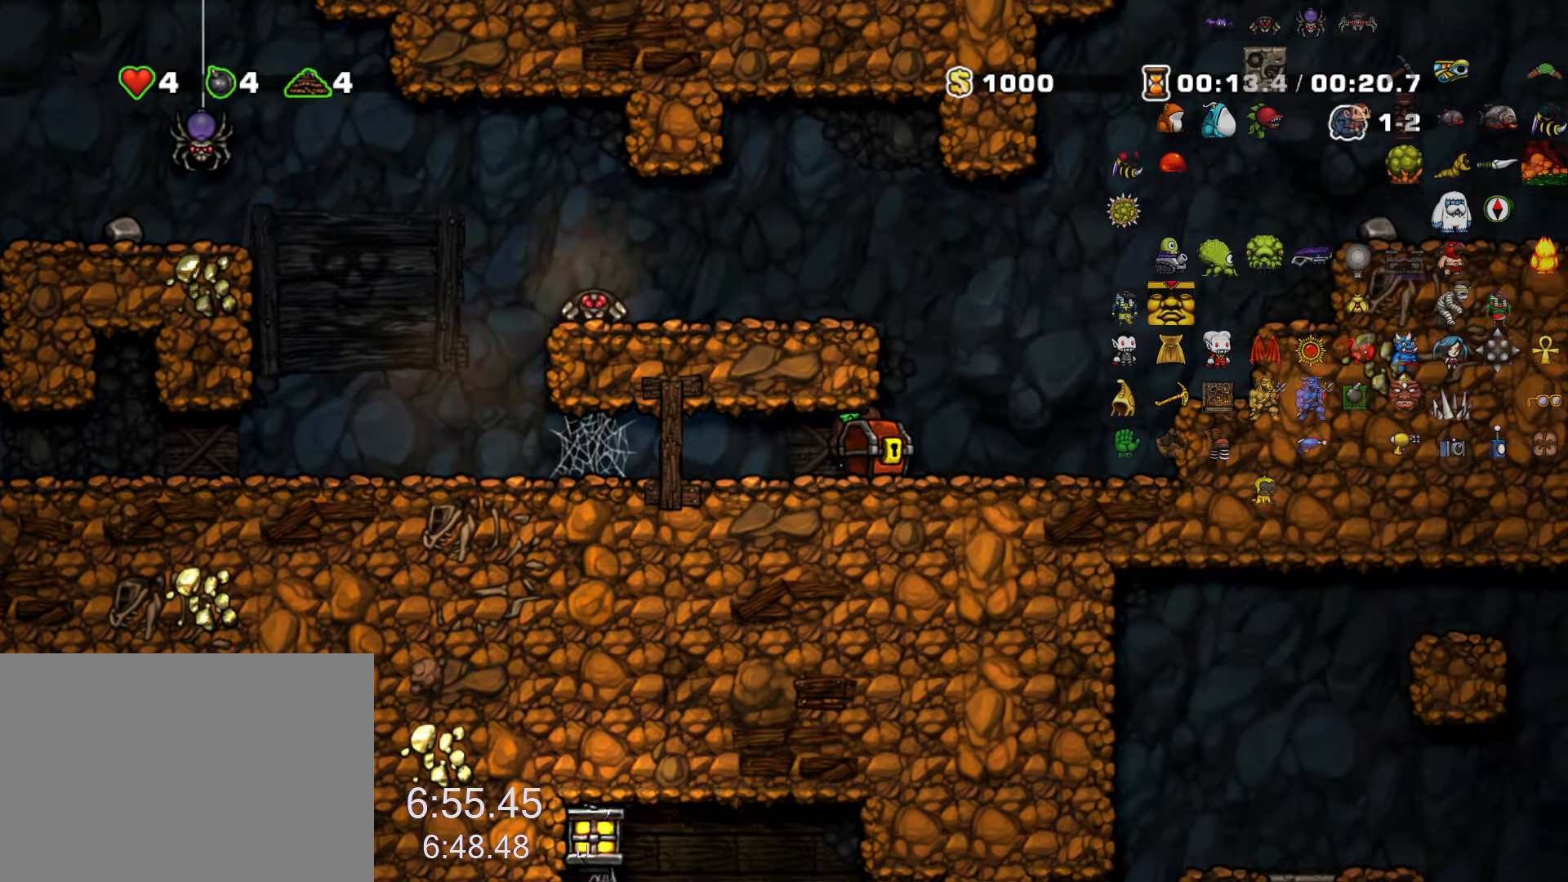
{"keys": ["right", "run"], "events": [[217, "z", "down"], [367, "z", "up"]]}
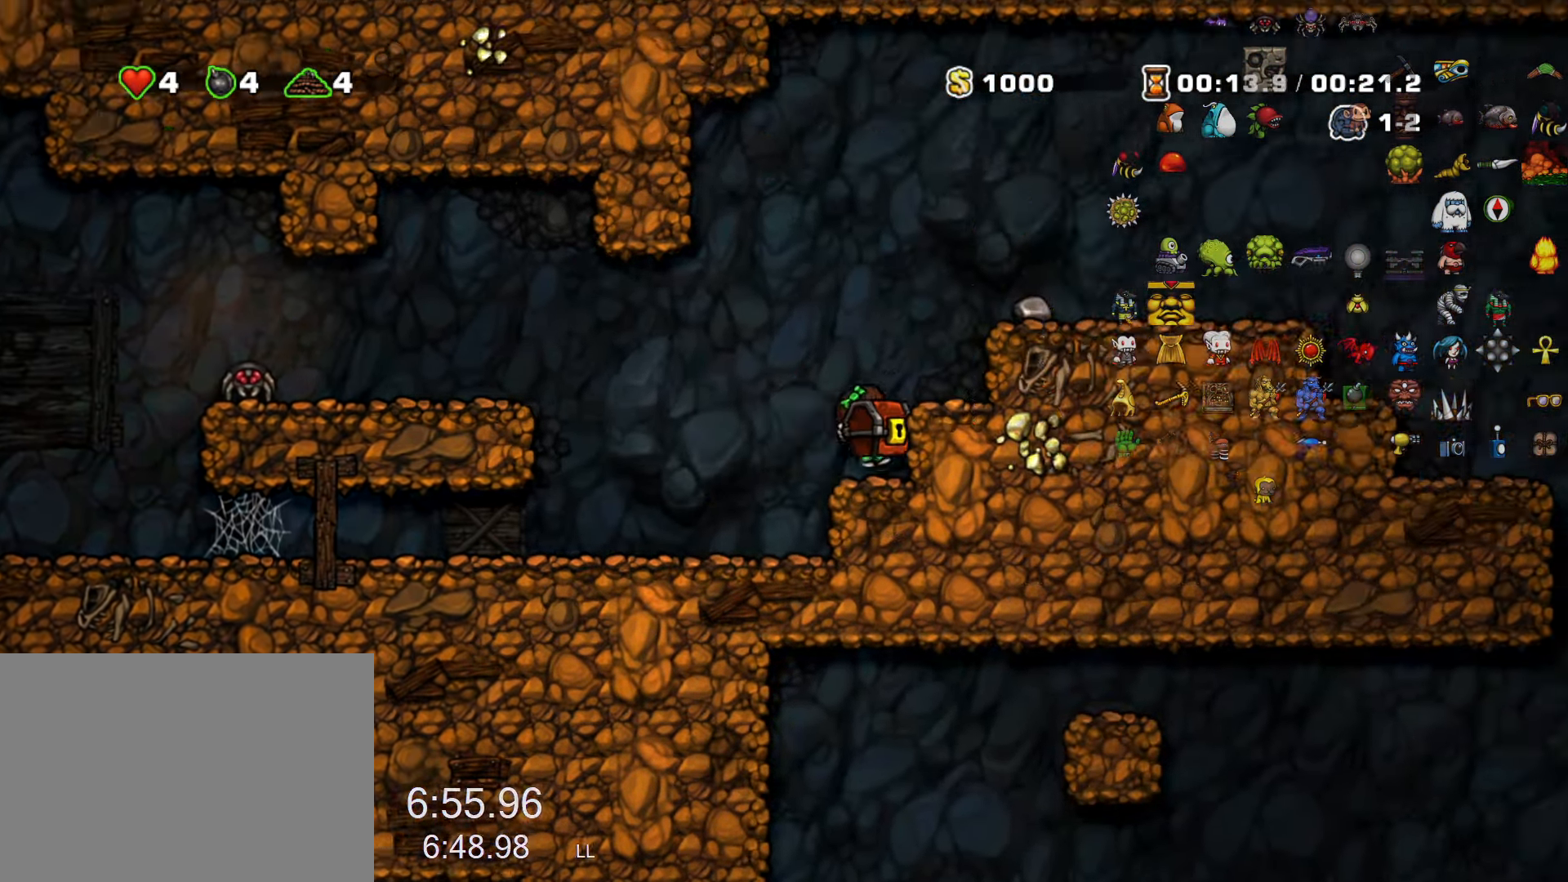
{"keys": ["right", "run", "z"], "events": [[50, "z", "down"], [200, "z", "up"], [383, "z", "down"]]}
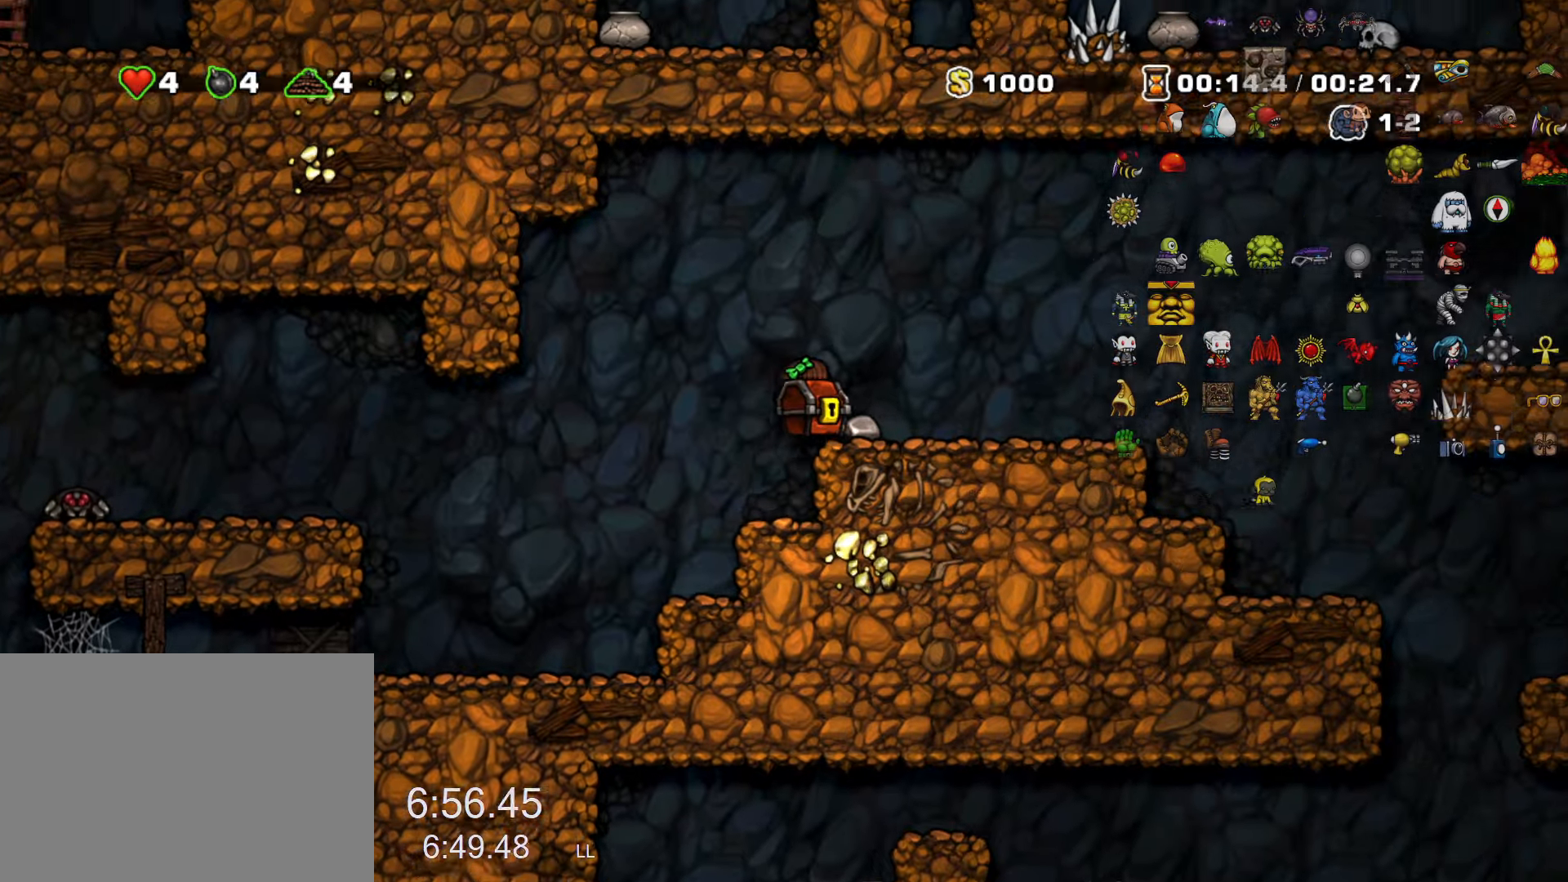
{"keys": ["right", "run"], "events": [[16, "z", "up"], [200, "z", "down"], [300, "z", "up"]]}
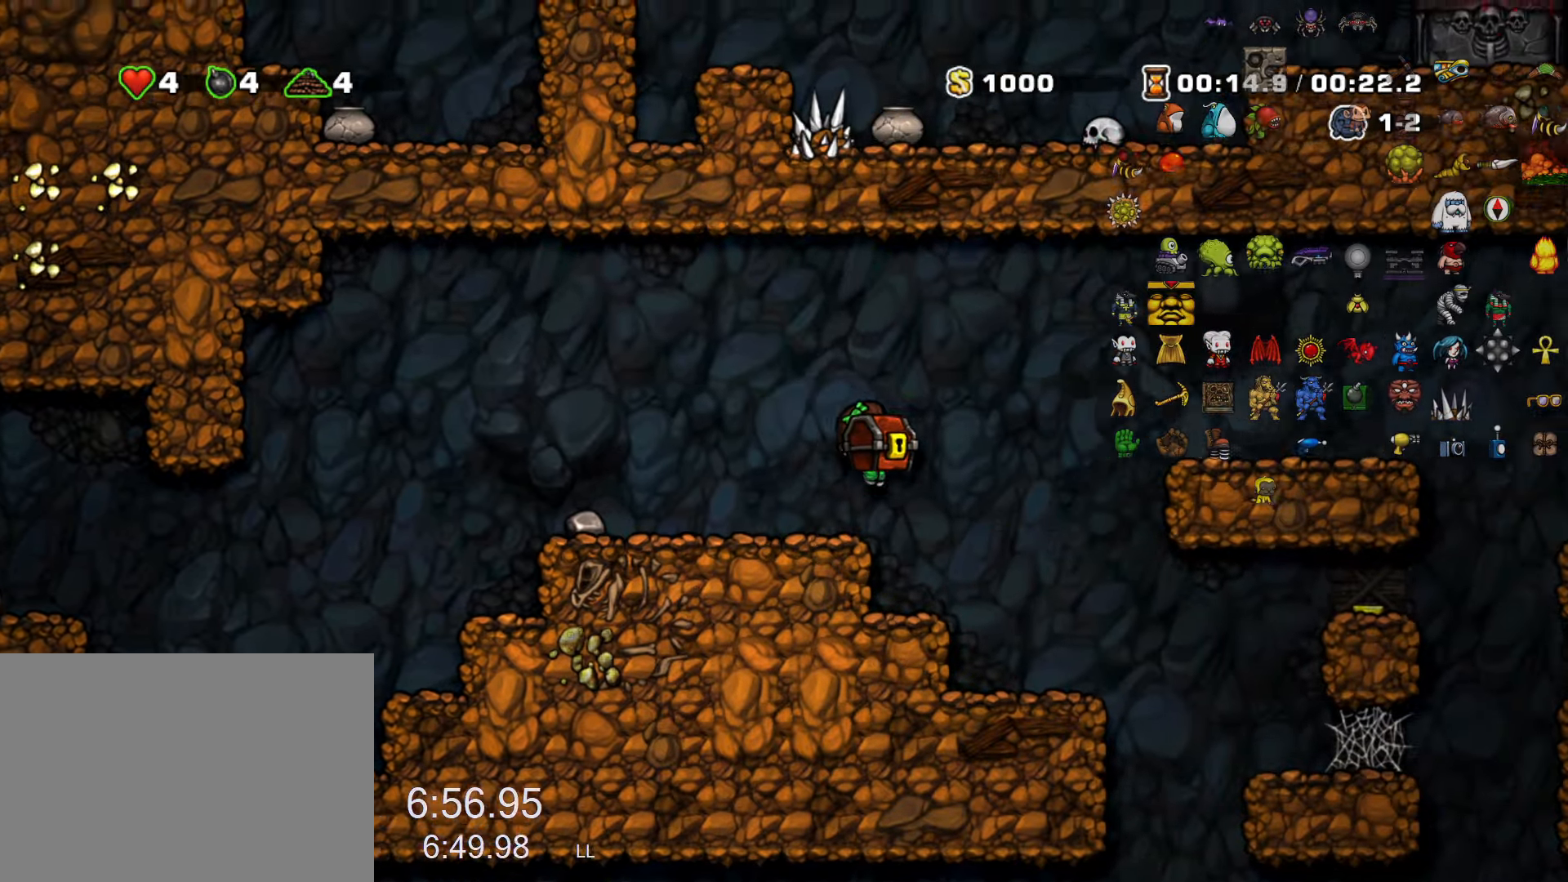
{"keys": ["right"], "events": [[83, "run", "up"], [183, "run", "down"], [416, "run", "up"]]}
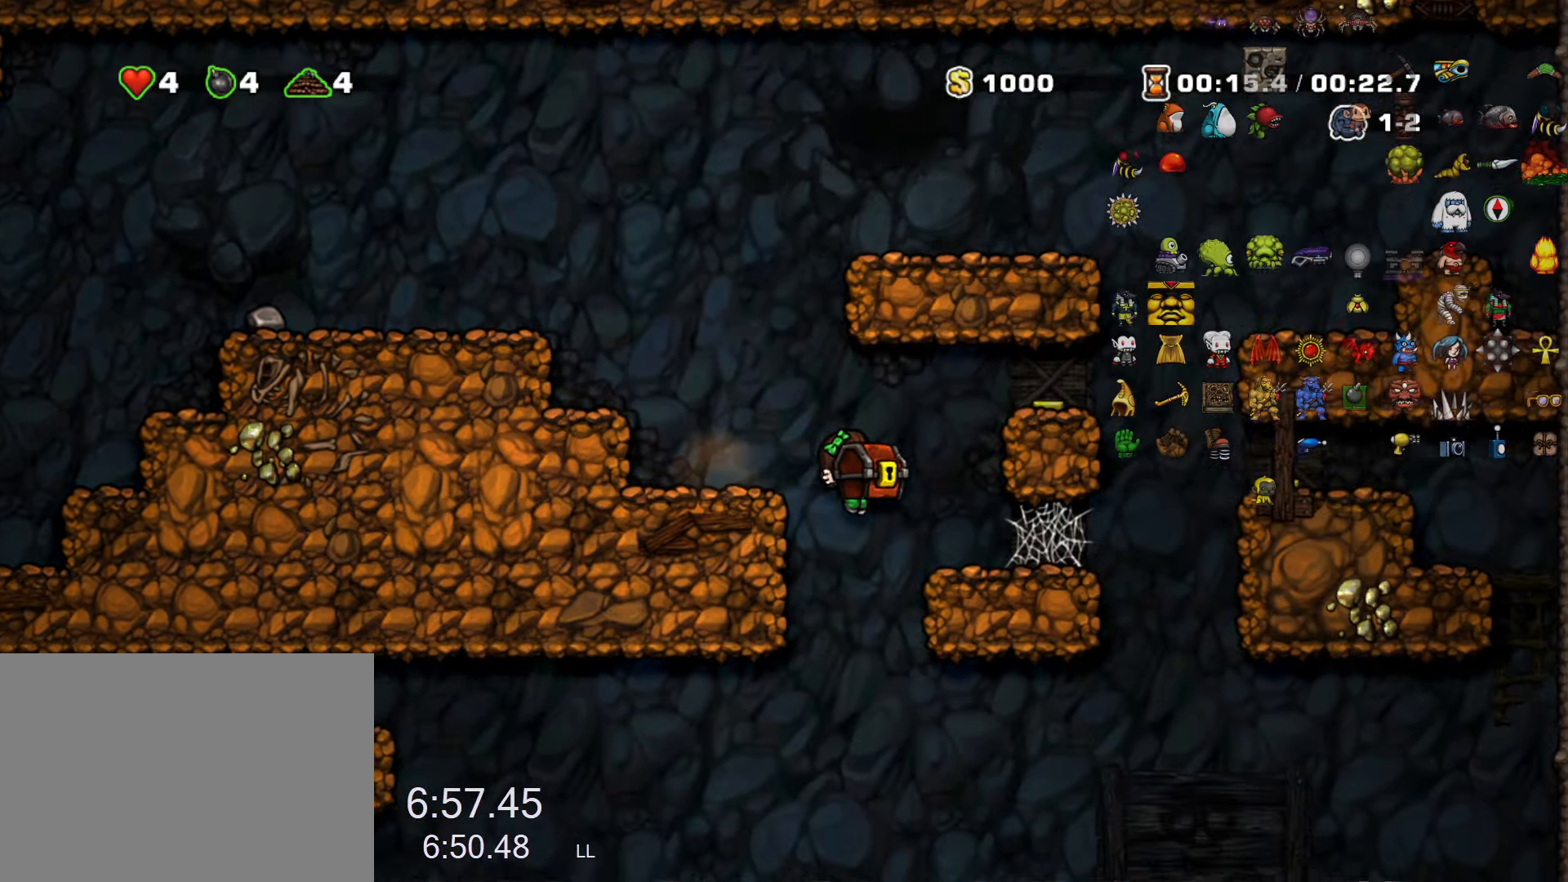
{"keys": ["left", "run"], "events": [[100, "run", "down"], [200, "down", "down"], [283, "left", "down"], [283, "right", "up"], [283, "z", "down"], [383, "down", "up"], [383, "z", "up"]]}
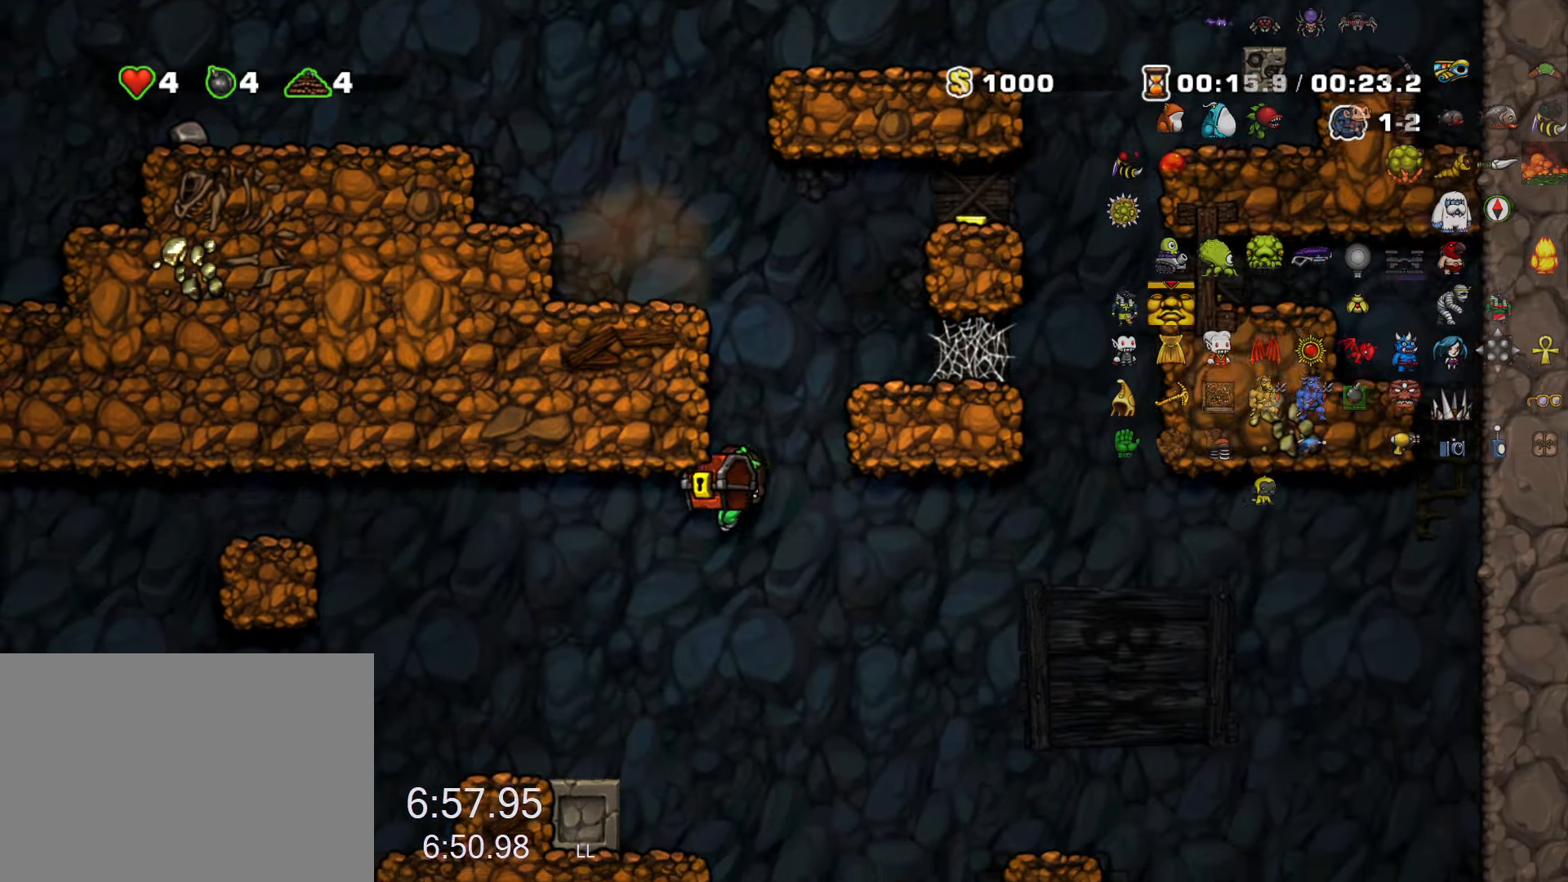
{"keys": ["left", "run"], "events": [[400, "z", "down"], [483, "z", "up"]]}
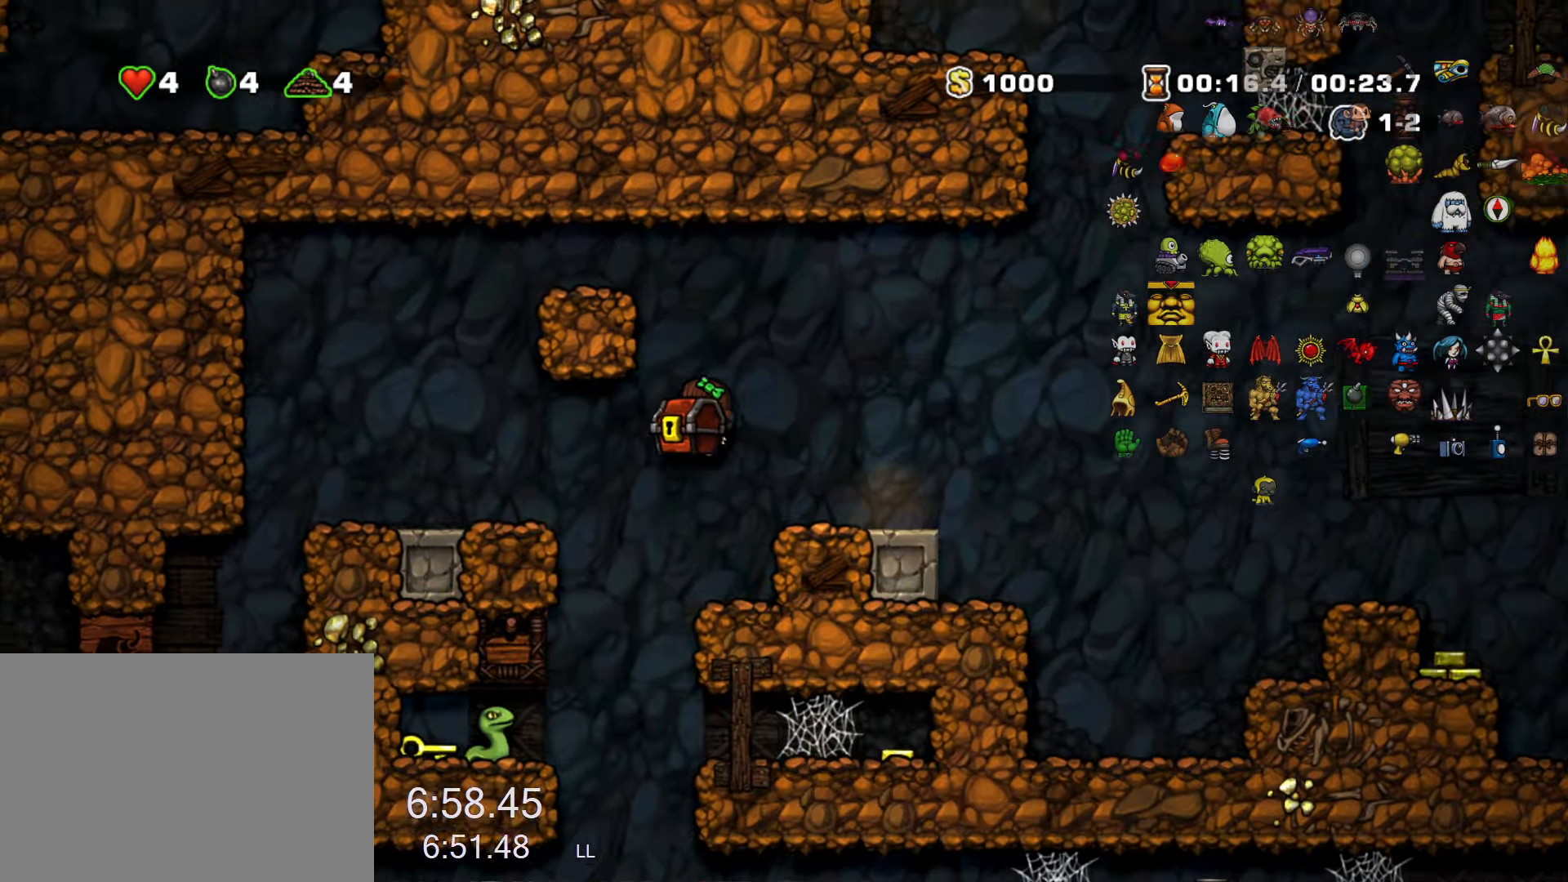
{"keys": ["left", "run"], "events": [[366, "left", "up"], [366, "right", "down"], [366, "run", "up"], [416, "down", "down"], [416, "x", "down"], [466, "left", "down"], [466, "right", "up"], [466, "run", "down"], [500, "down", "up"], [500, "x", "up"]]}
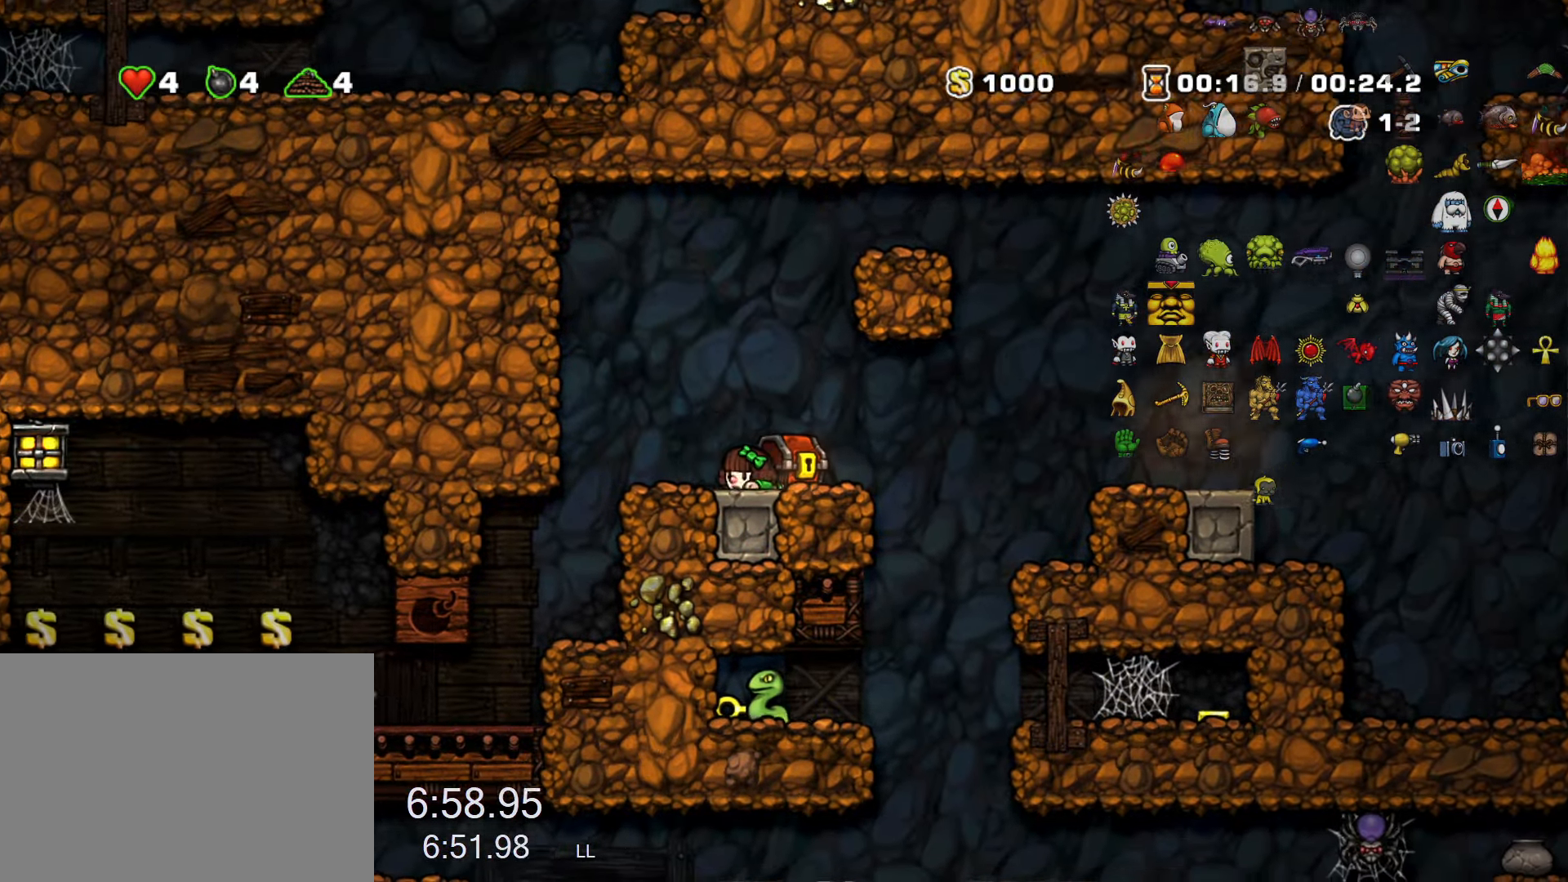
{"keys": ["left", "run"], "events": []}
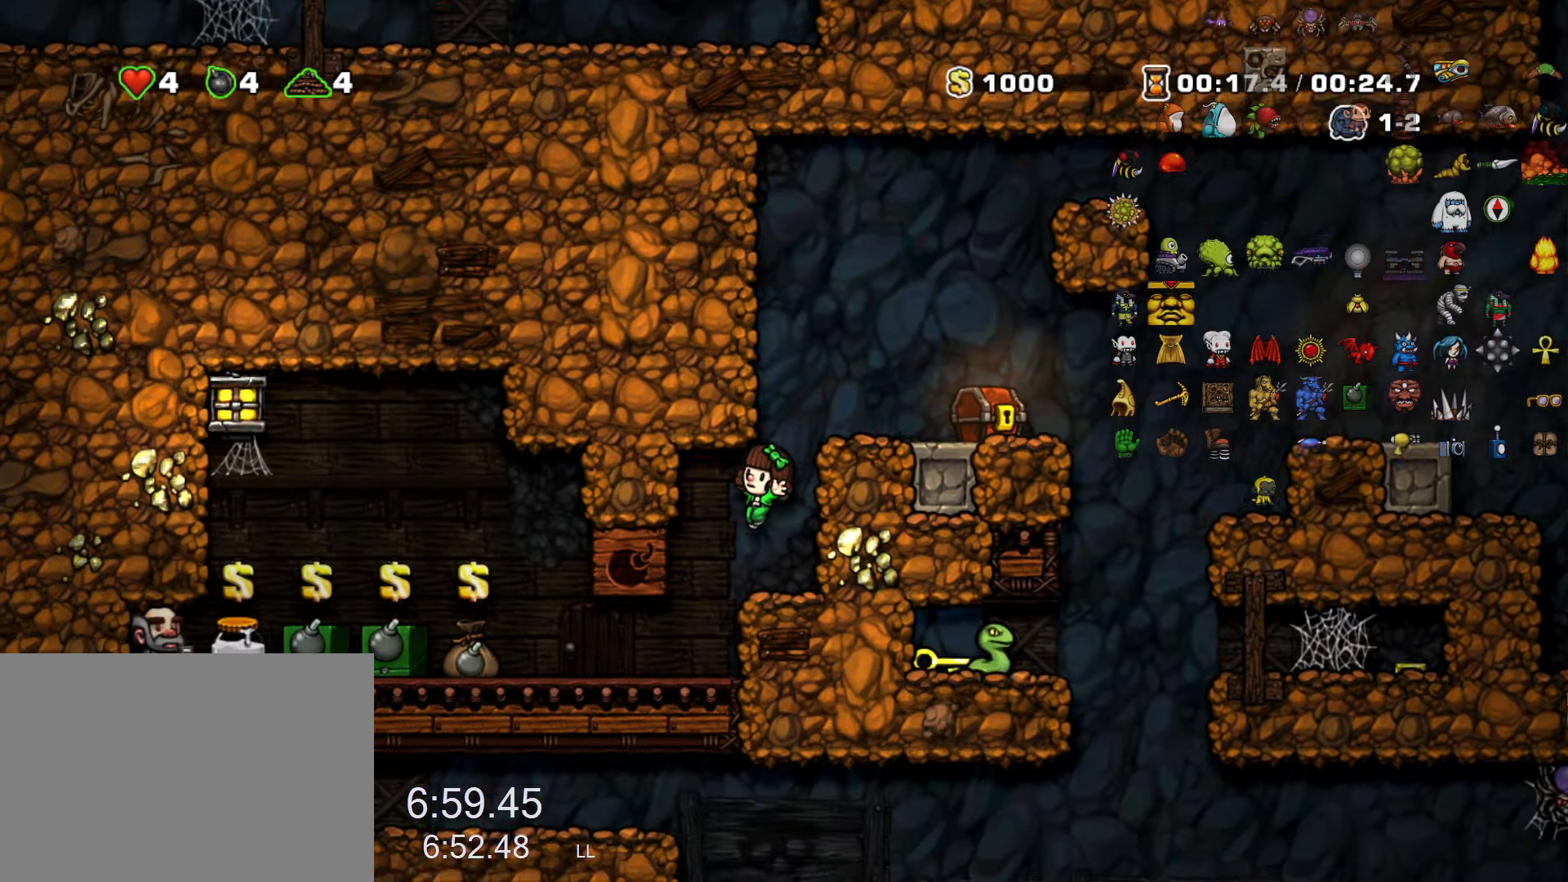
{"keys": ["left", "run"], "events": []}
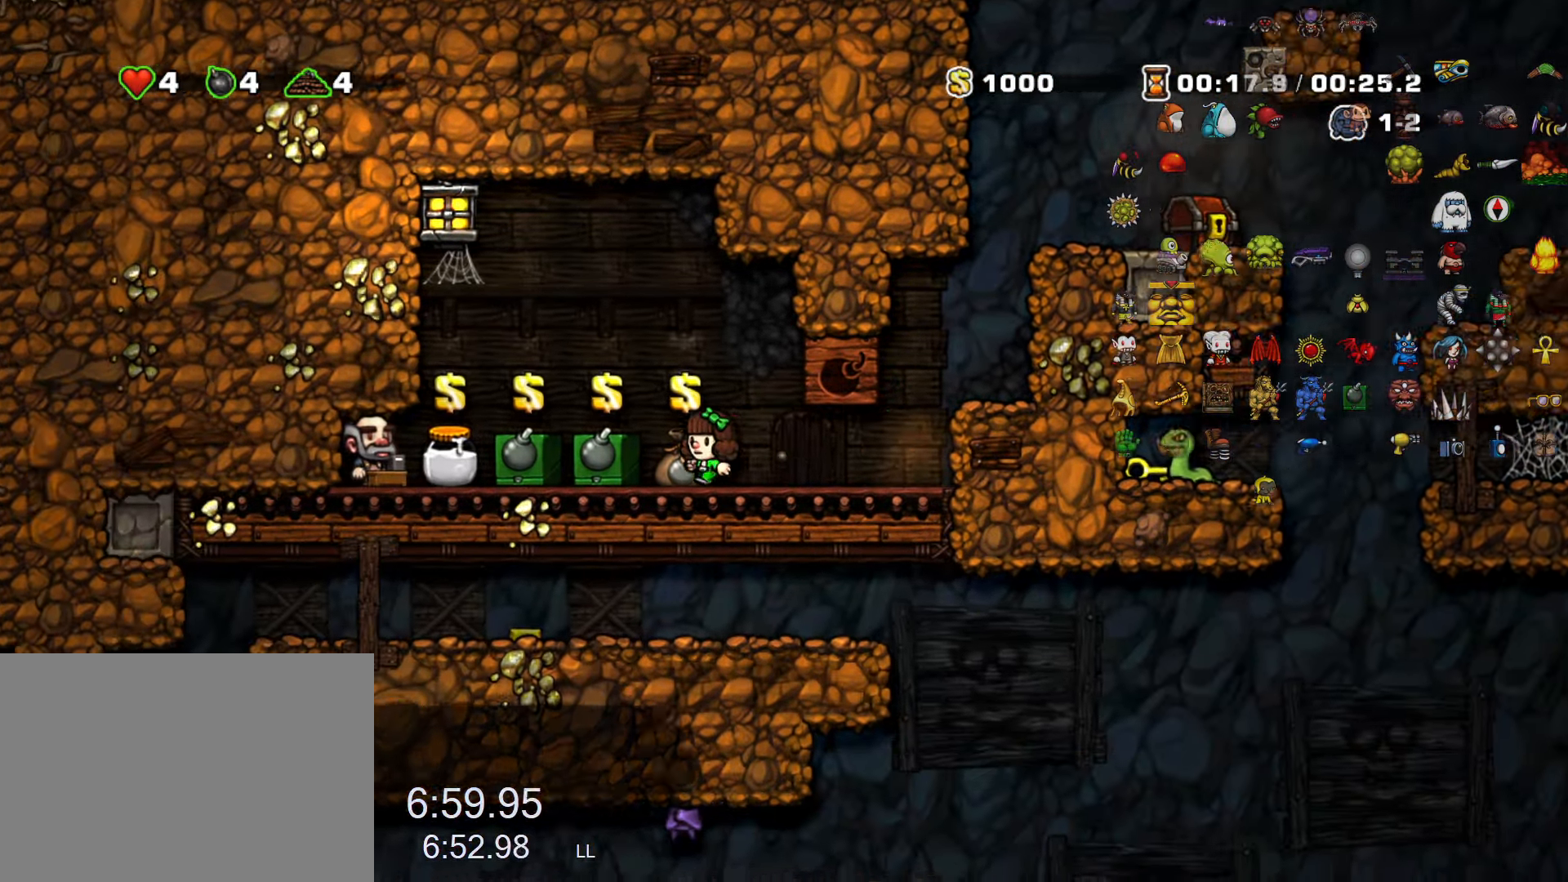
{"keys": ["right", "run"], "events": [[33, "z", "down"], [183, "x", "down"], [183, "z", "up"], [267, "x", "up"], [500, "left", "up"], [500, "right", "down"]]}
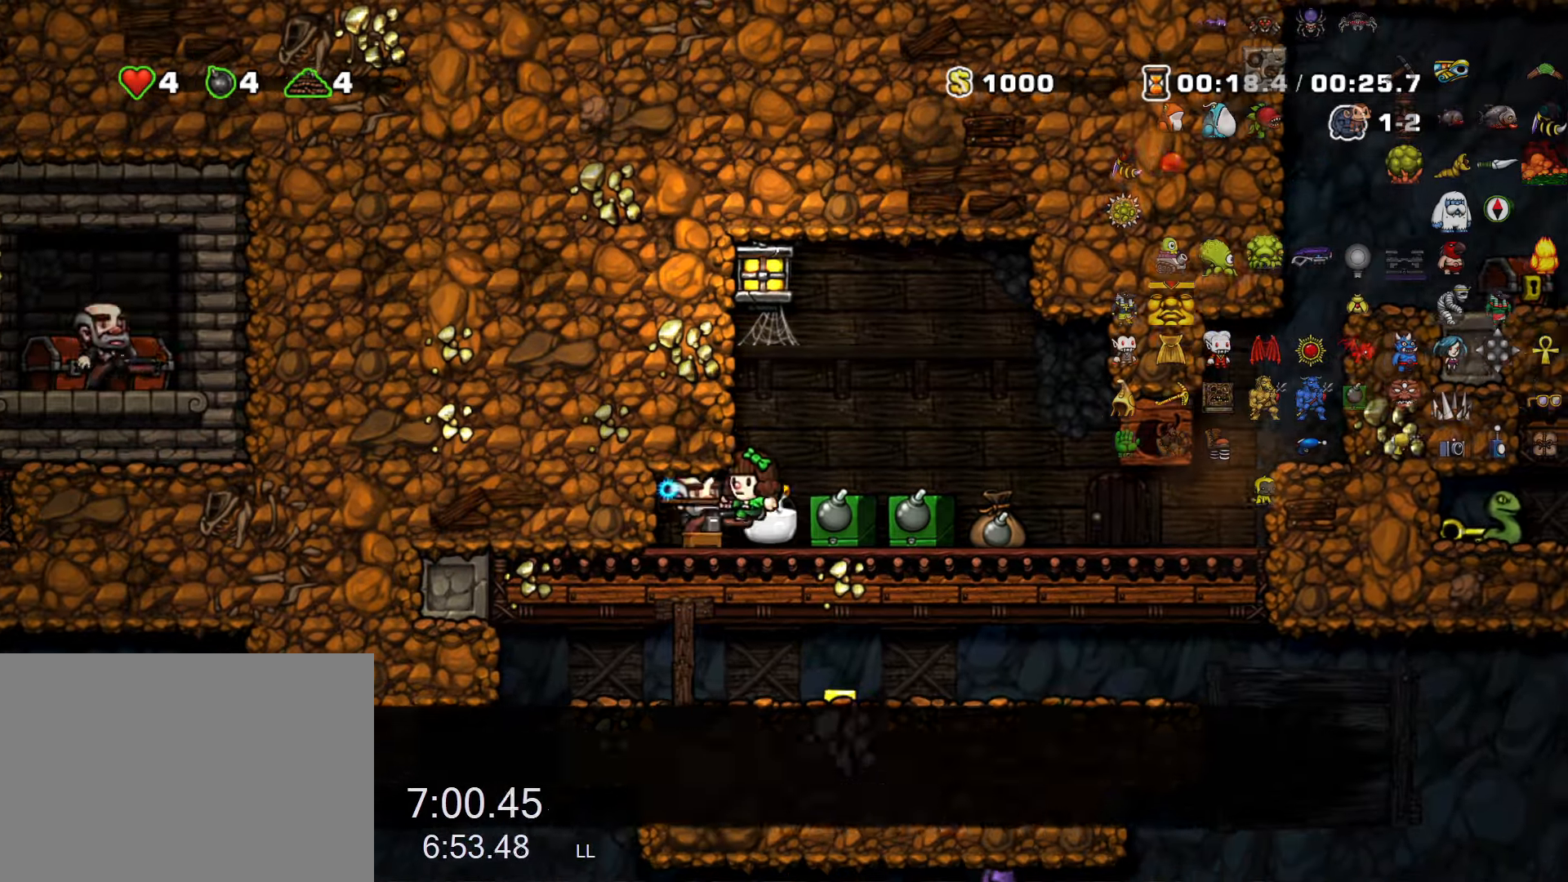
{"keys": ["run"], "events": [[483, "right", "up"]]}
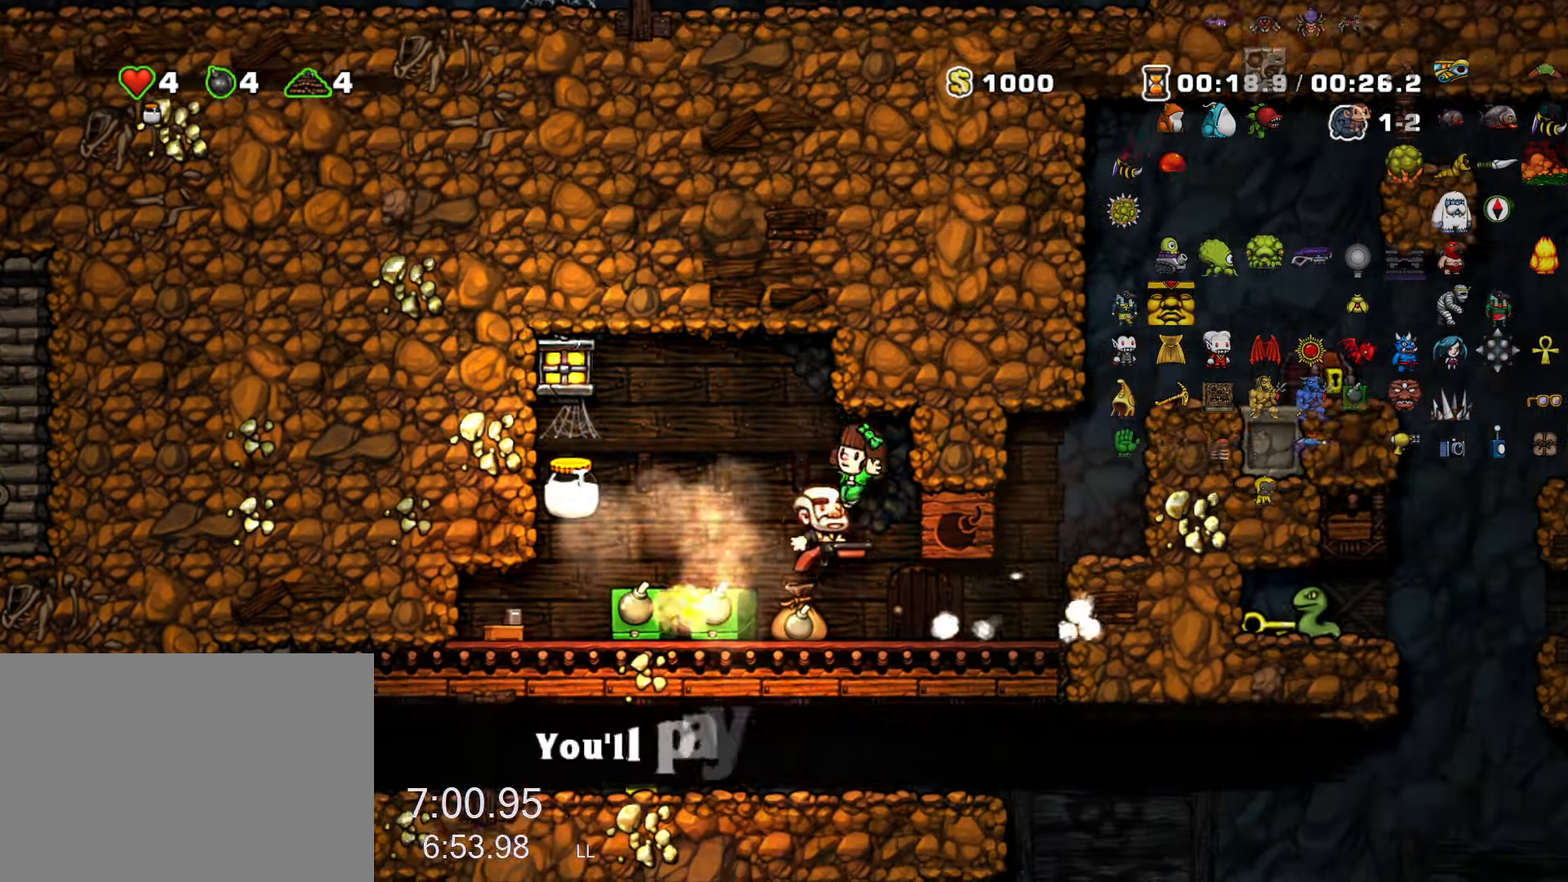
{"keys": ["right", "run"], "events": [[17, "left", "down"], [400, "right", "down"], [400, "run", "up"], [450, "left", "up"], [483, "run", "down"]]}
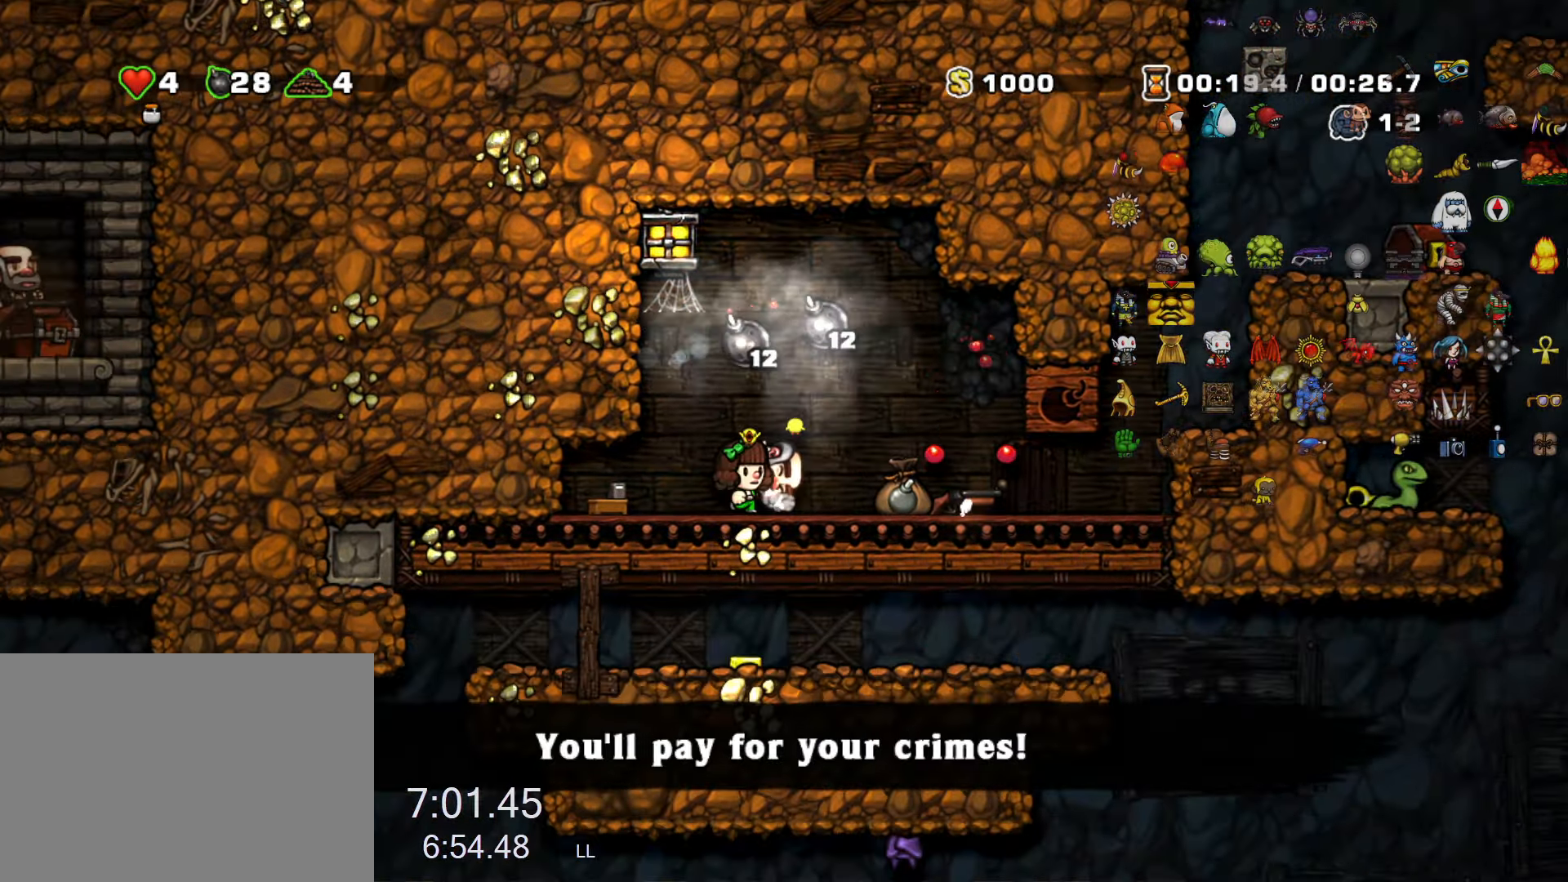
{"keys": ["right", "run"], "events": [[317, "down", "down"], [367, "x", "down"], [417, "down", "up"], [417, "x", "up"]]}
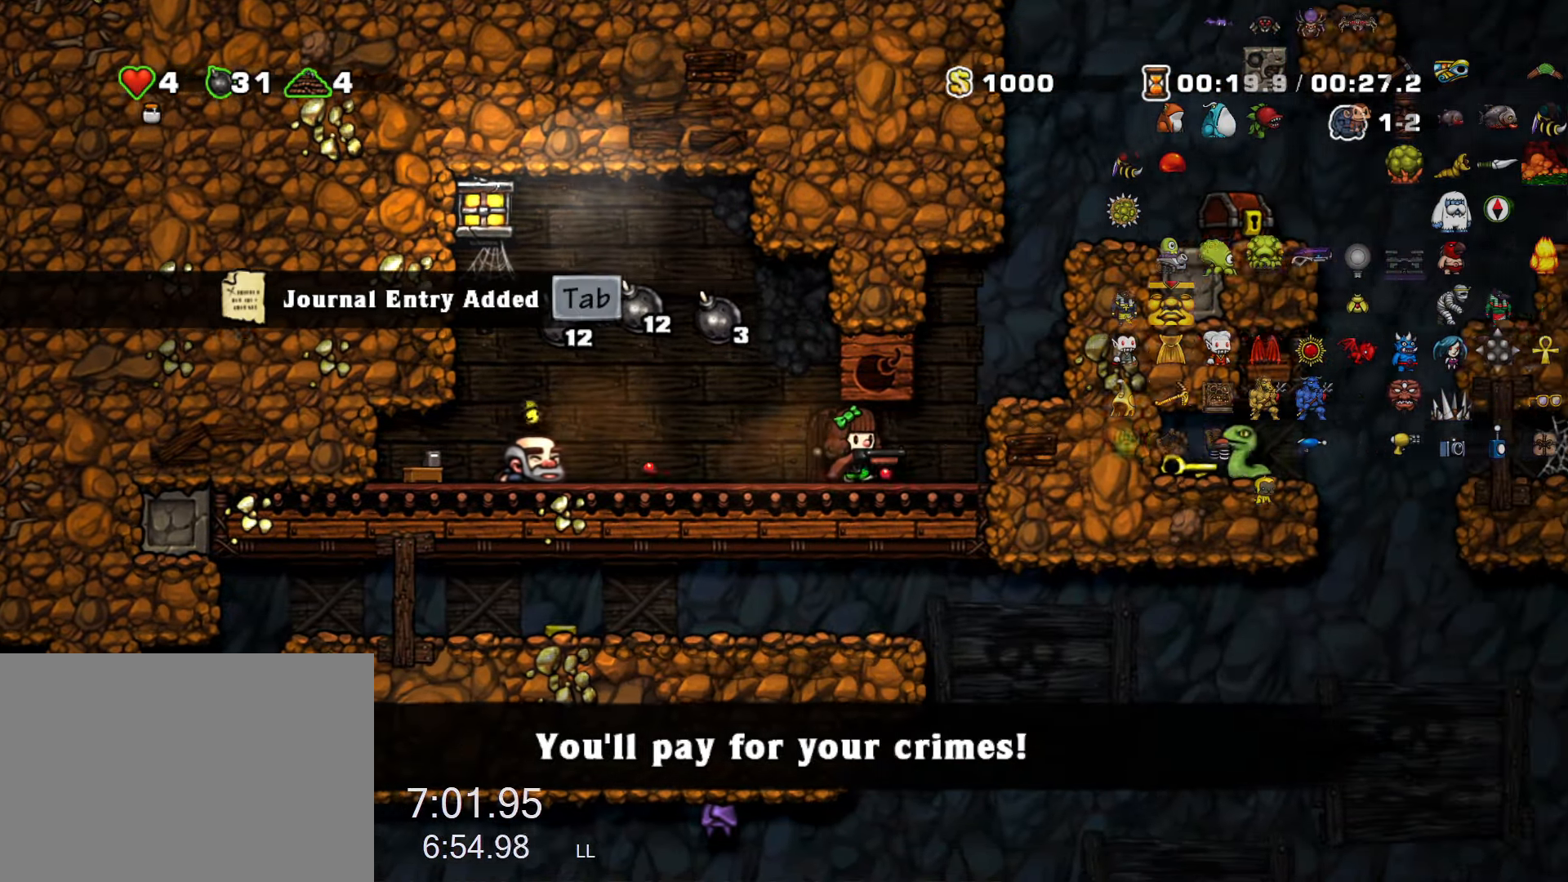
{"keys": ["right", "run", "z"], "events": [[150, "z", "down"], [283, "z", "up"], [467, "z", "down"]]}
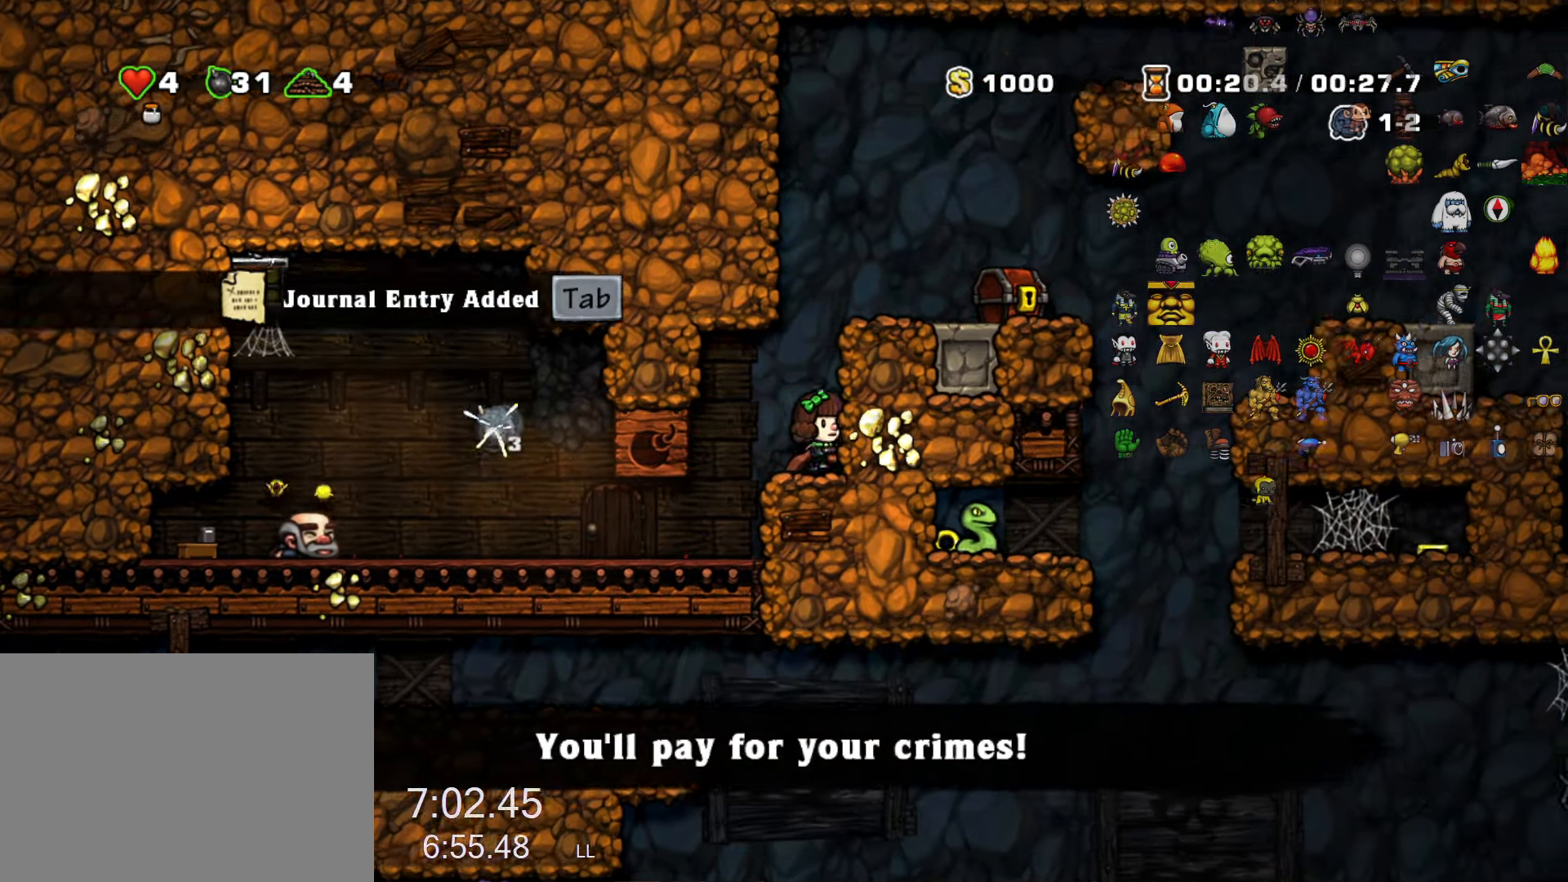
{"keys": ["right", "run"], "events": [[117, "z", "up"], [217, "z", "down"], [350, "z", "up"]]}
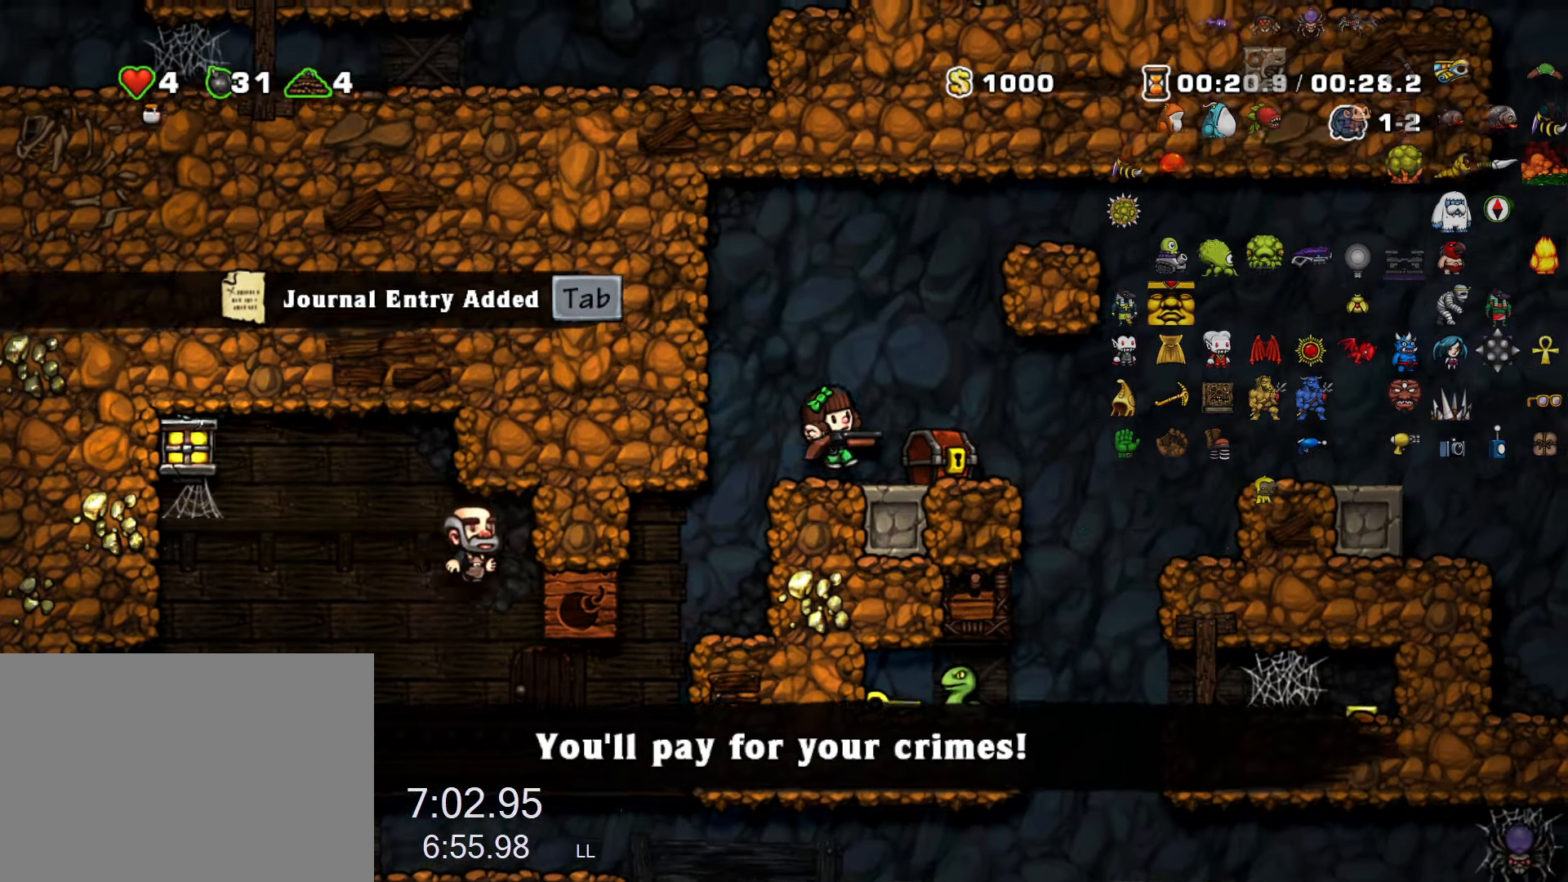
{"keys": ["down", "left"], "events": [[183, "run", "up"], [267, "down", "down"], [317, "left", "down"], [317, "right", "up"], [317, "x", "down"], [367, "down", "up"], [367, "x", "up"], [500, "down", "down"]]}
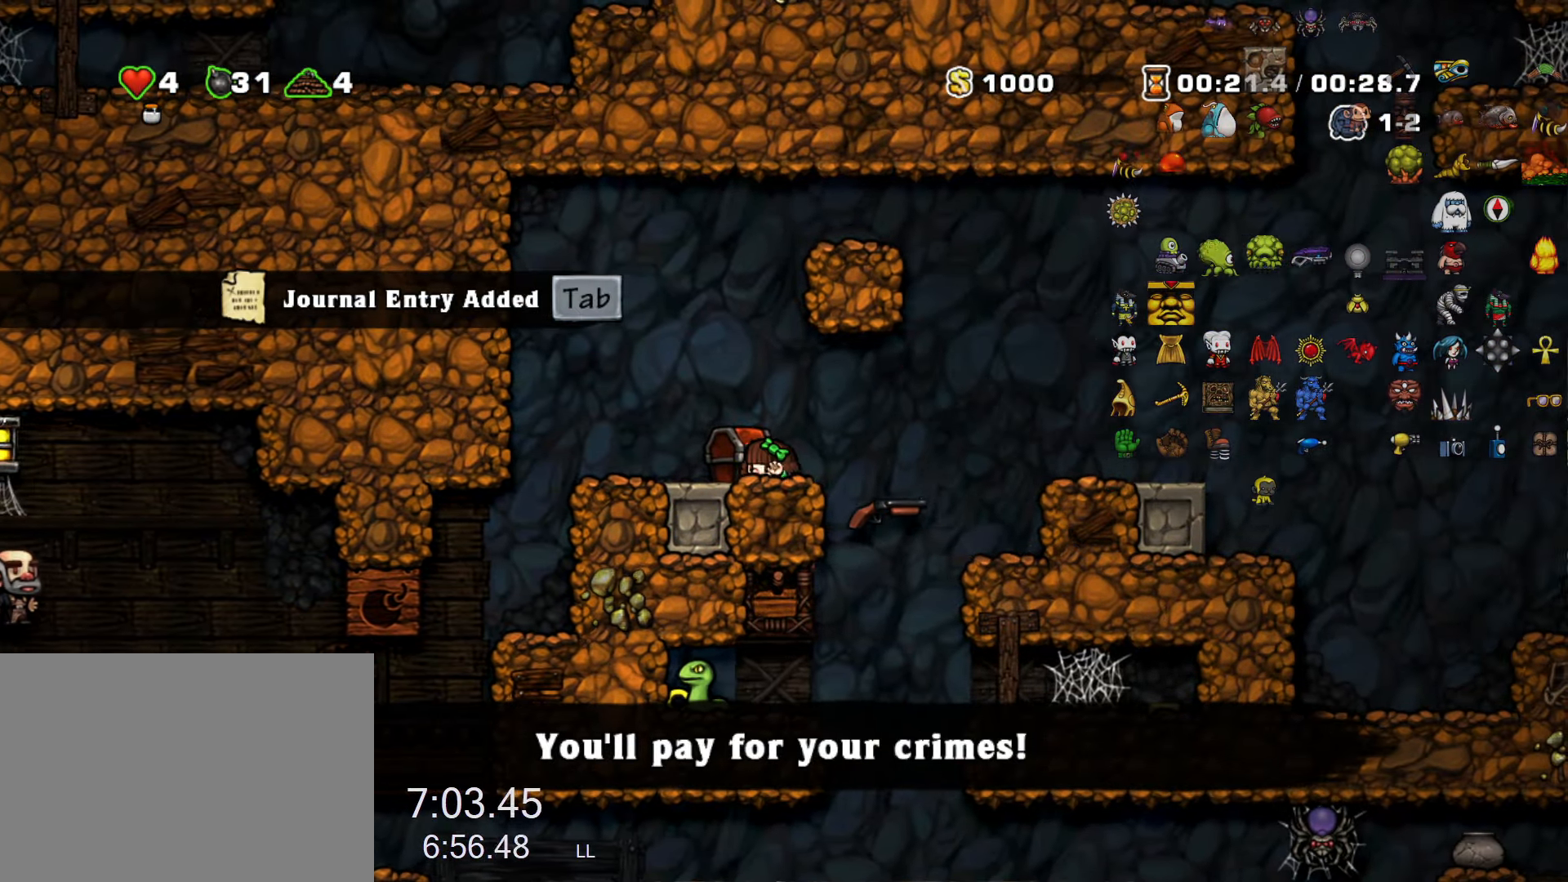
{"keys": ["down", "left"], "events": [[50, "left", "up"], [50, "x", "down"], [100, "down", "up"], [100, "right", "down"], [150, "run", "down"], [150, "x", "up"], [250, "run", "up"], [333, "left", "down"], [333, "right", "up"], [433, "down", "down"]]}
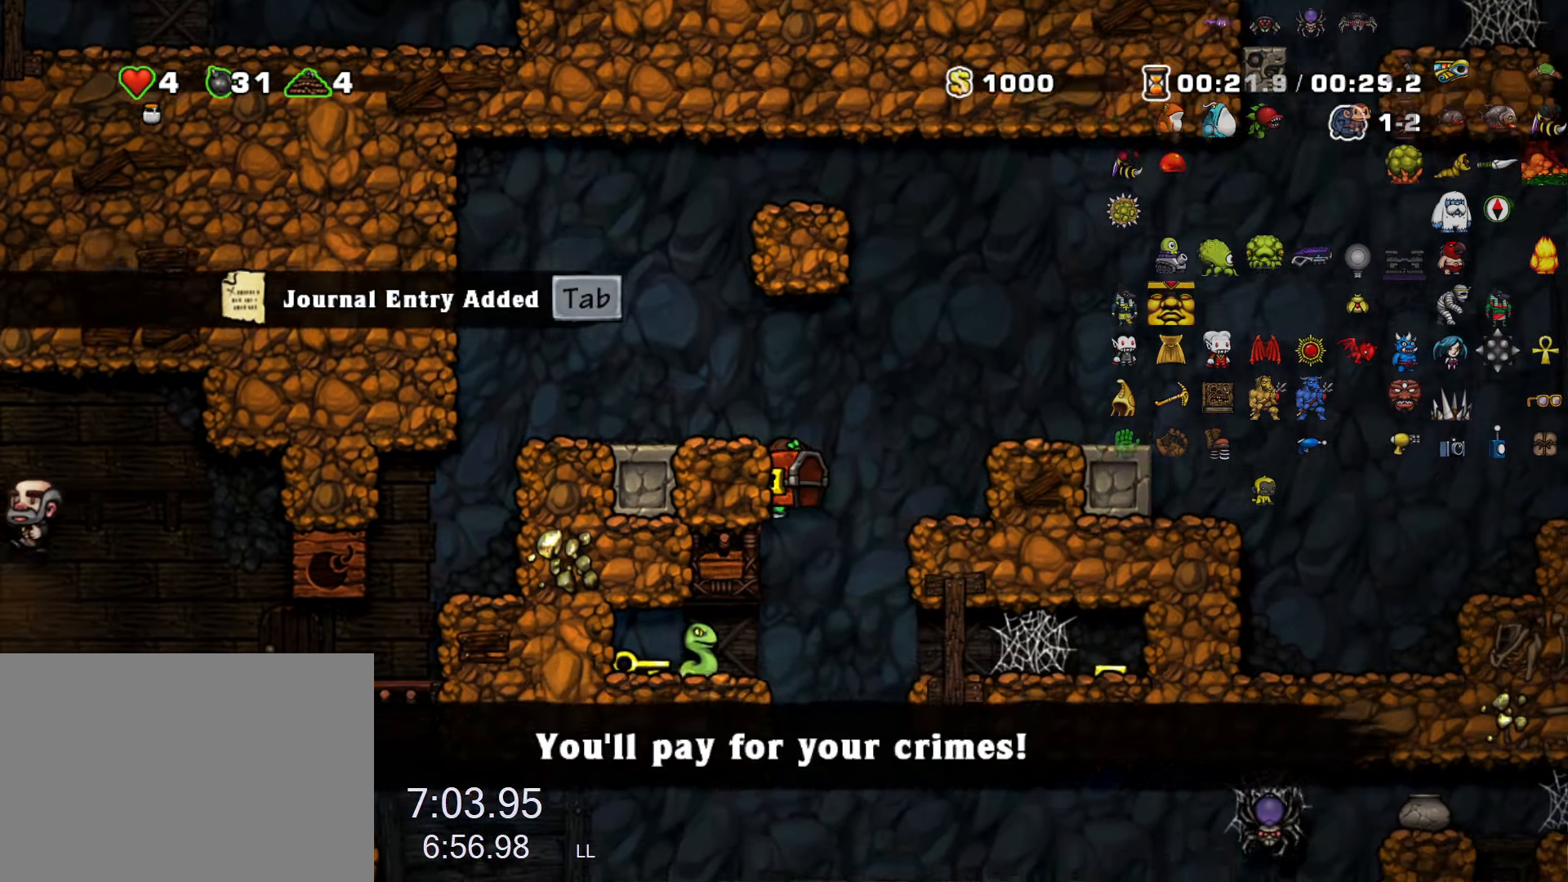
{"keys": ["run", "z"], "events": [[17, "left", "up"], [67, "z", "down"], [167, "z", "up"], [450, "down", "up"], [500, "run", "down"], [500, "z", "down"]]}